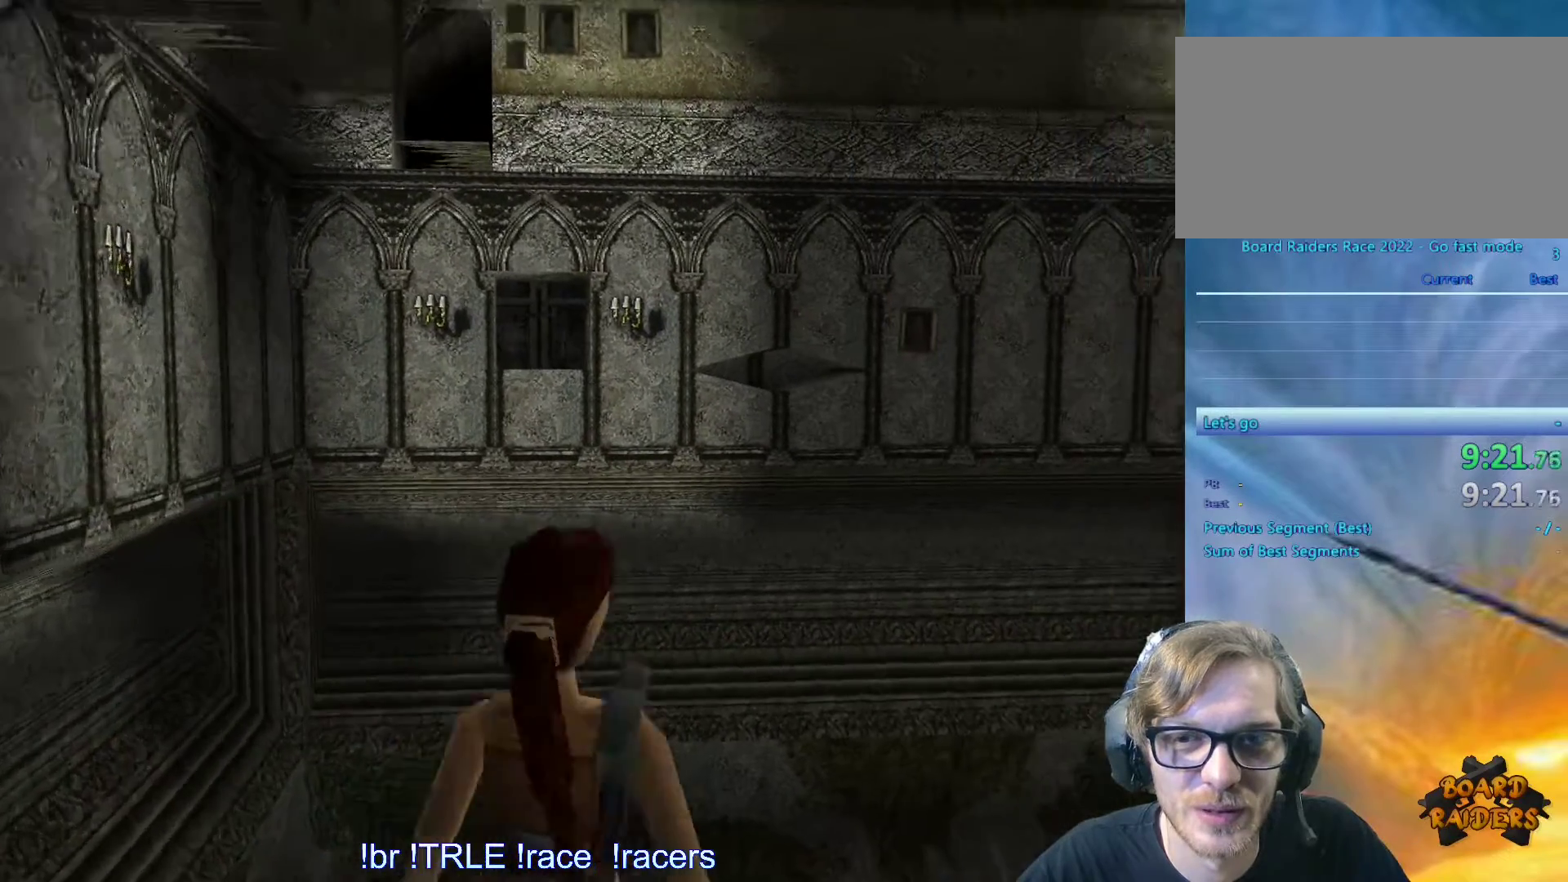
Gameplay with keyboard; each line is a JSON object with the keys held at the frame after it. "events" lists presses ("down") and releases ("up") of "0", "1", "2", "3", "4", "5", "6", "7", "8", "9", "alt", "ctrl_l", "ctrl_r", "dash", "down", "duck", "escape", "f2", "f3", "flare", "left", "load", "look", "return", "right", "roll", "save", "shift_l", "shift_r", "space", "stepl", "stepr" and "up" between this image and that frame as [ms after this image, input, new state], when the widget could be followed in between. No other keys are recorded. Mouse input is not recorded. Key names are as the overlay labels them; some are game actions (e.g. jump) rather than physical keys.
{"keys": ["look"], "events": []}
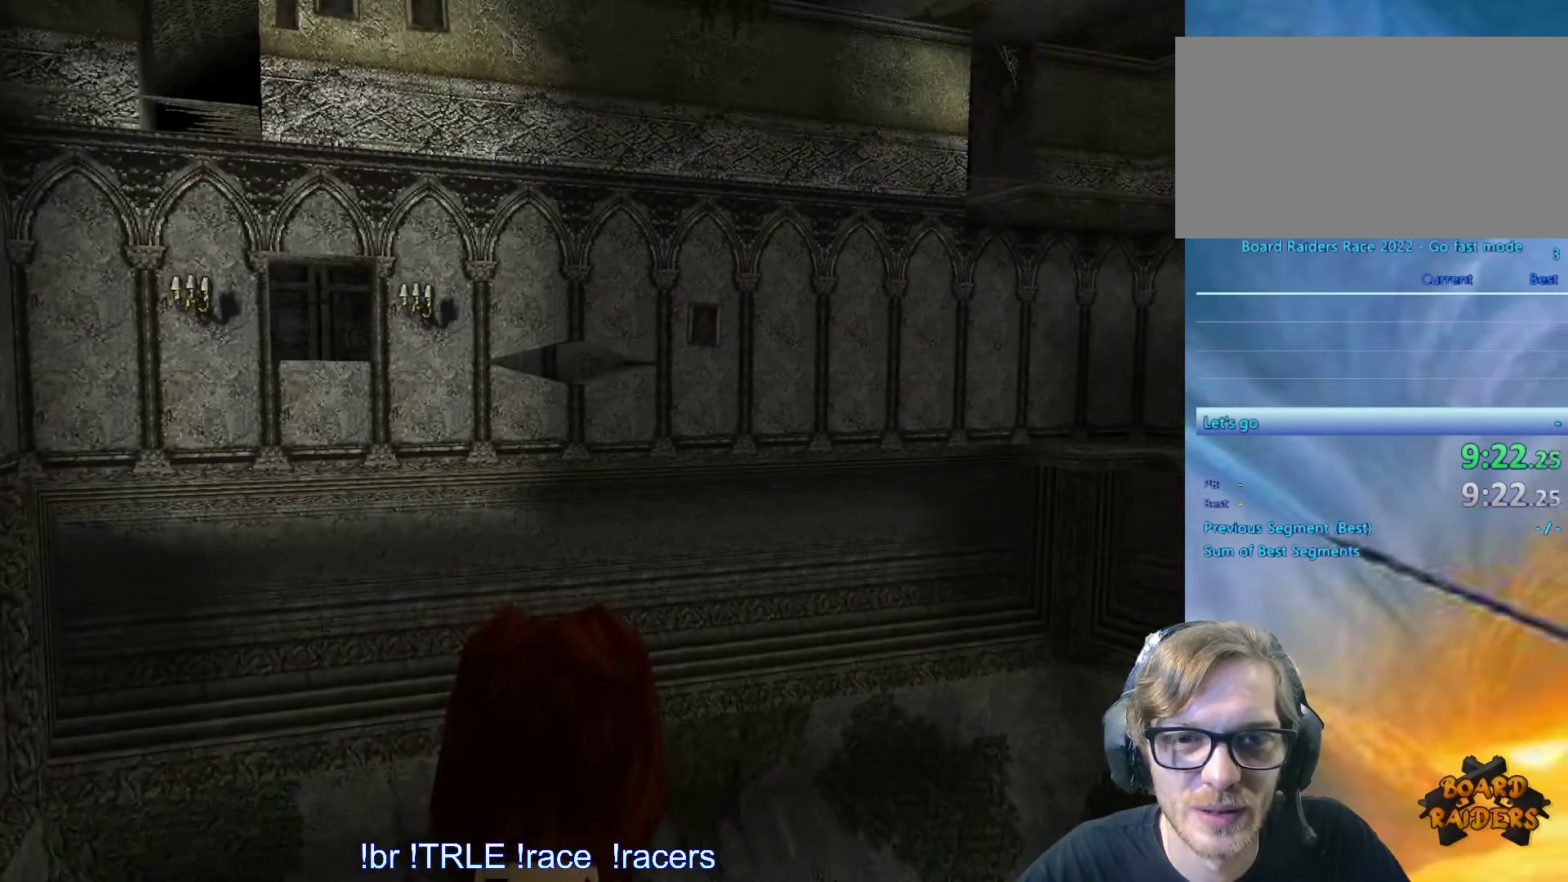
{"keys": ["look"], "events": []}
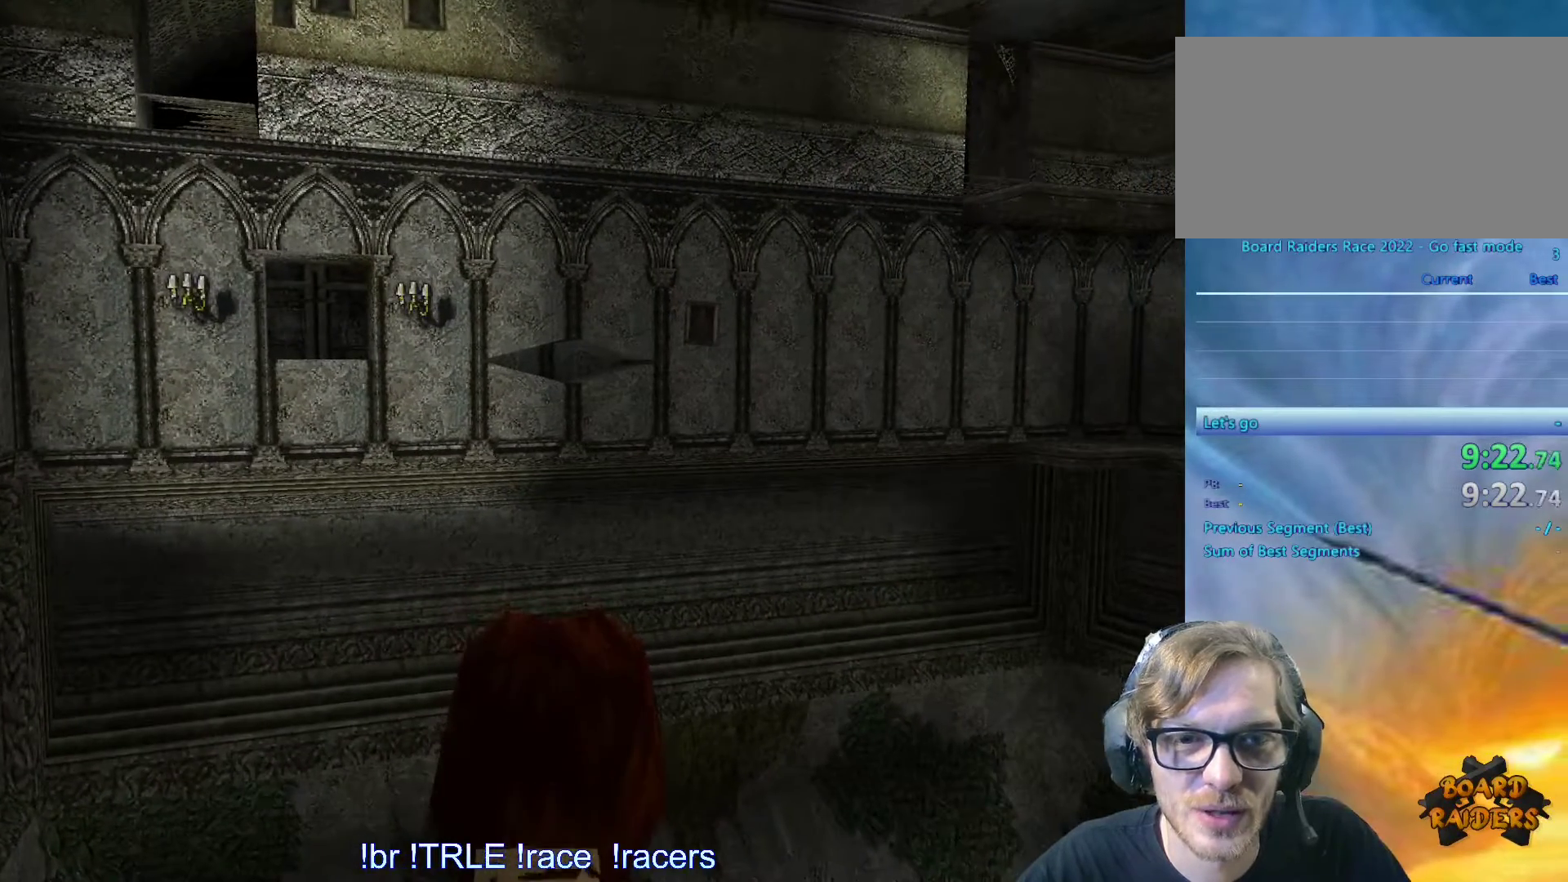
{"keys": ["look"], "events": []}
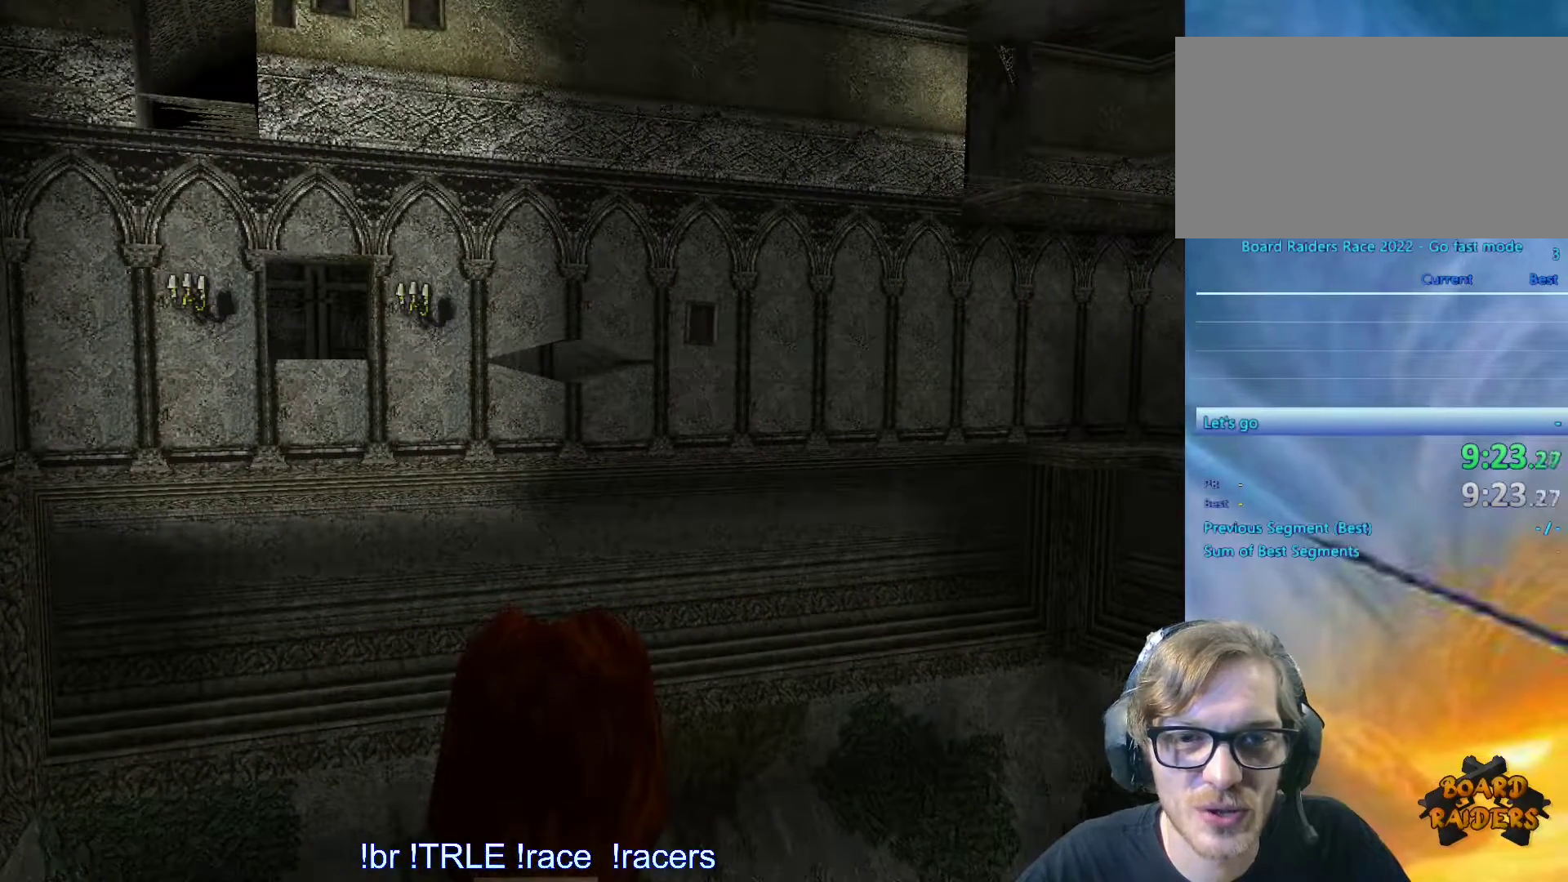
{"keys": ["look"], "events": [[400, "up", "down"], [483, "up", "up"]]}
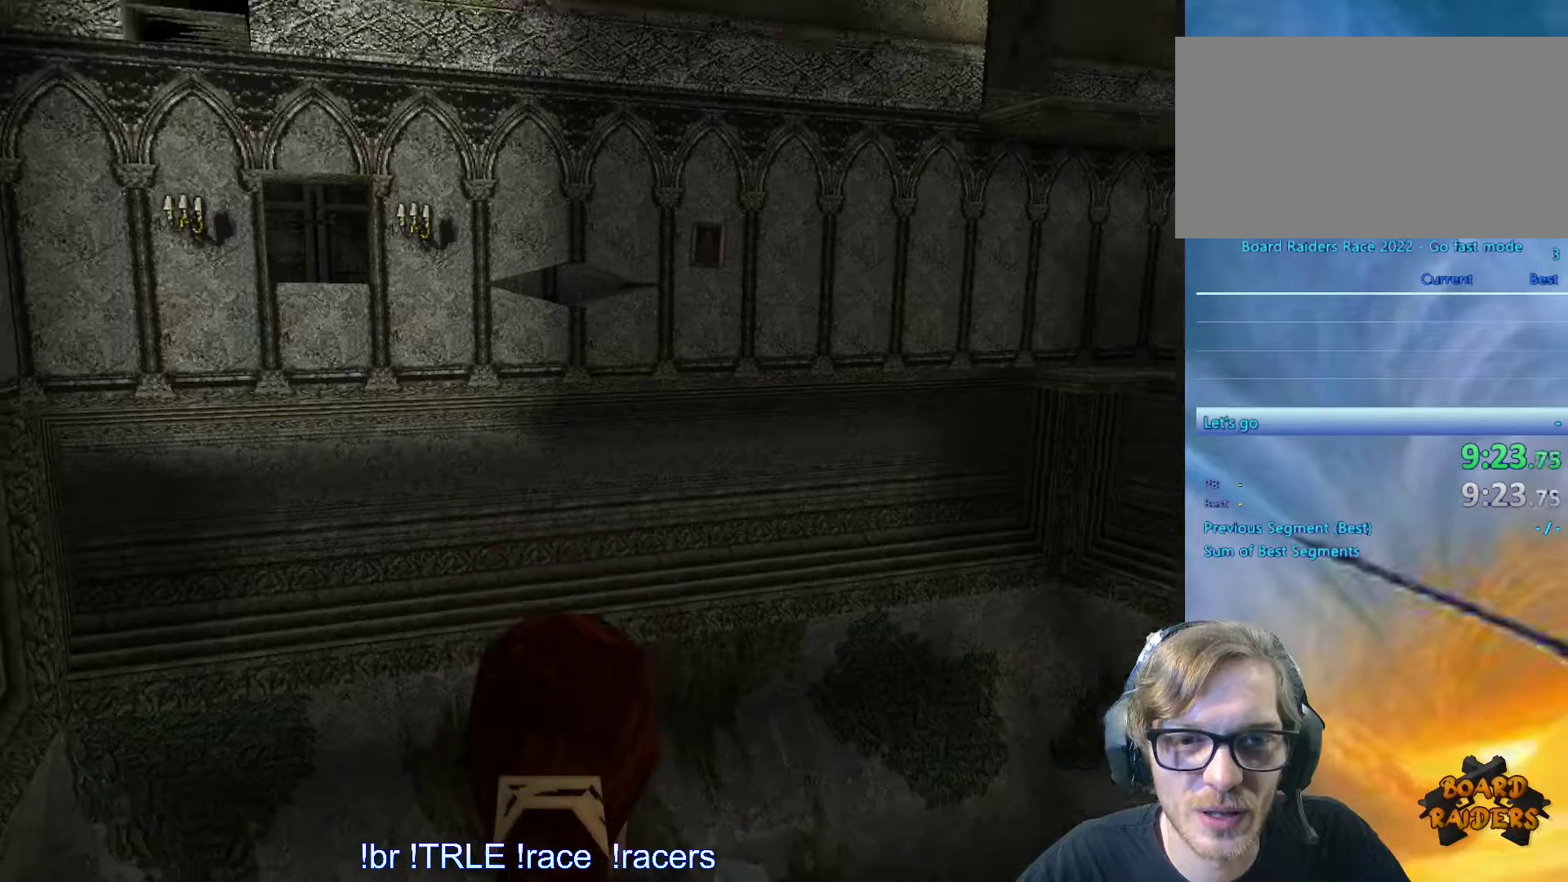
{"keys": ["look"], "events": [[267, "up", "down"], [367, "up", "up"]]}
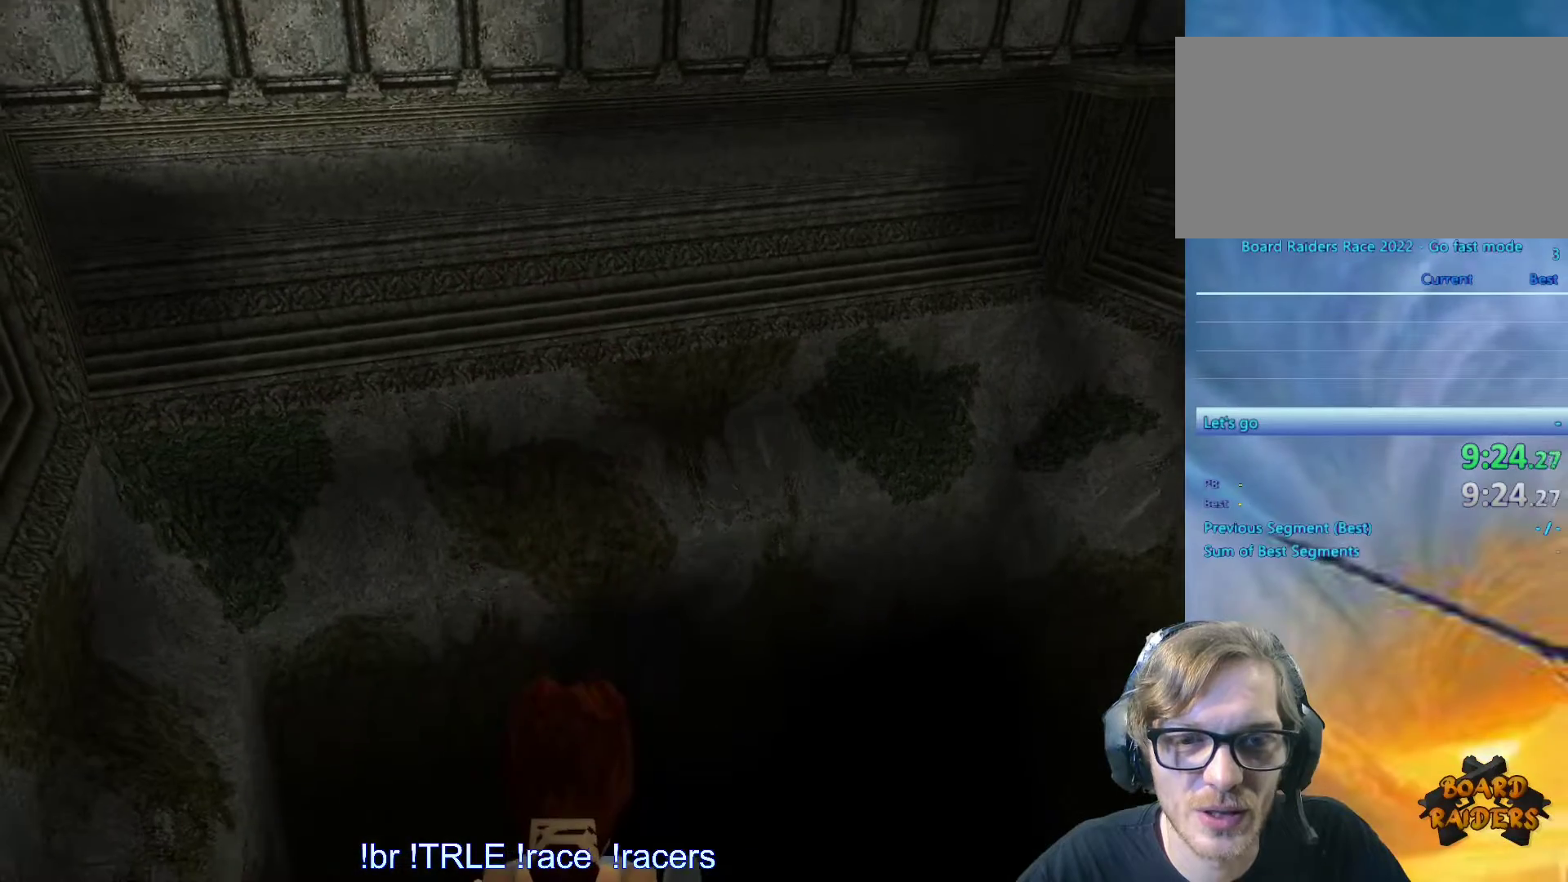
{"keys": ["look"], "events": []}
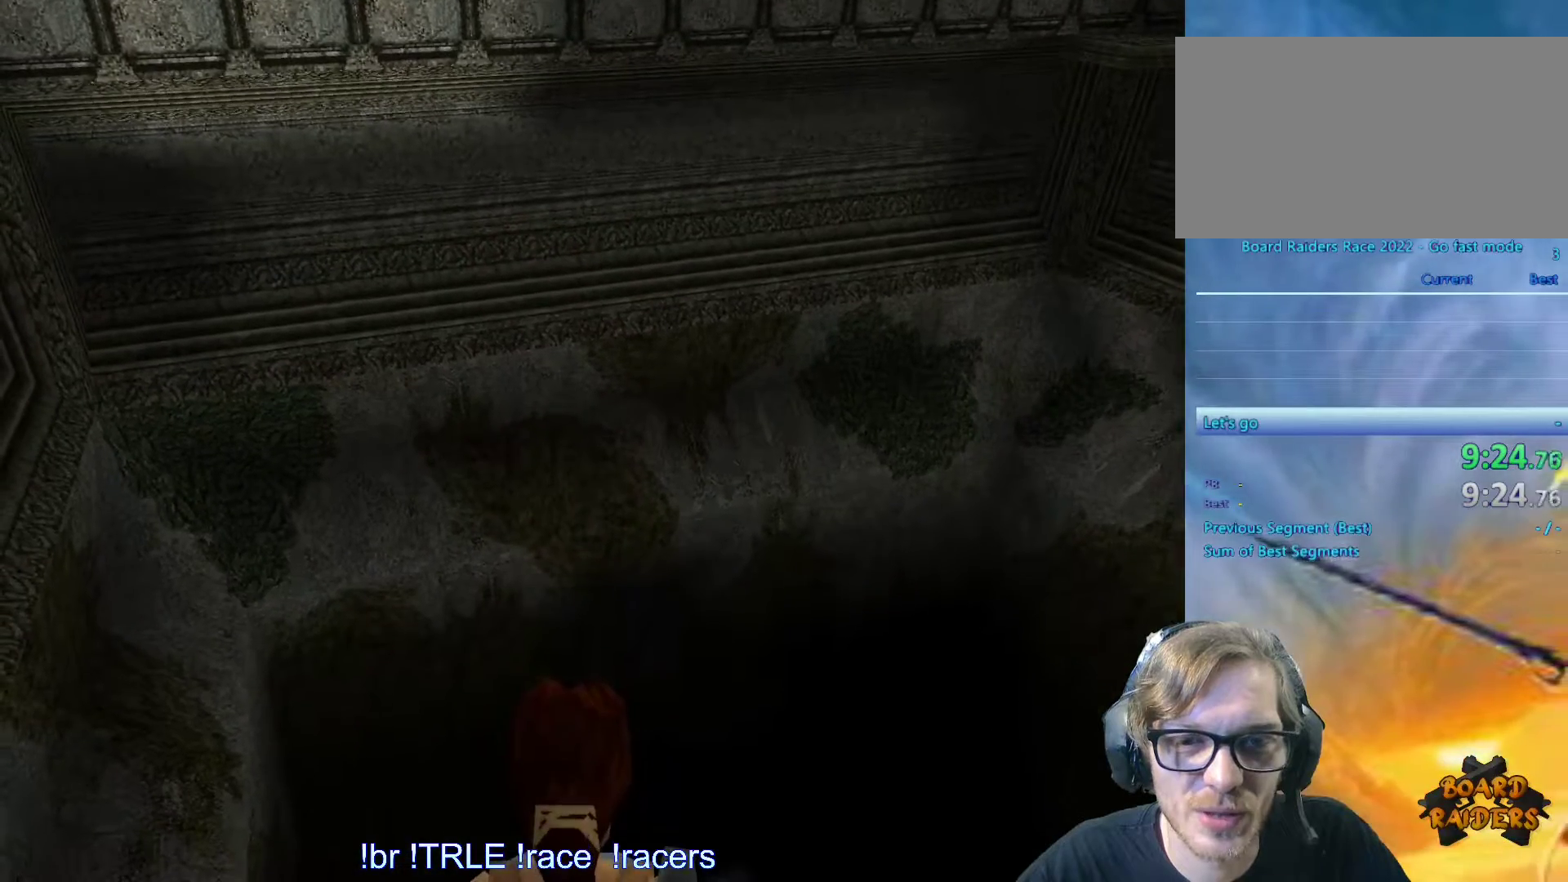
{"keys": ["left", "look"], "events": [[350, "left", "down"]]}
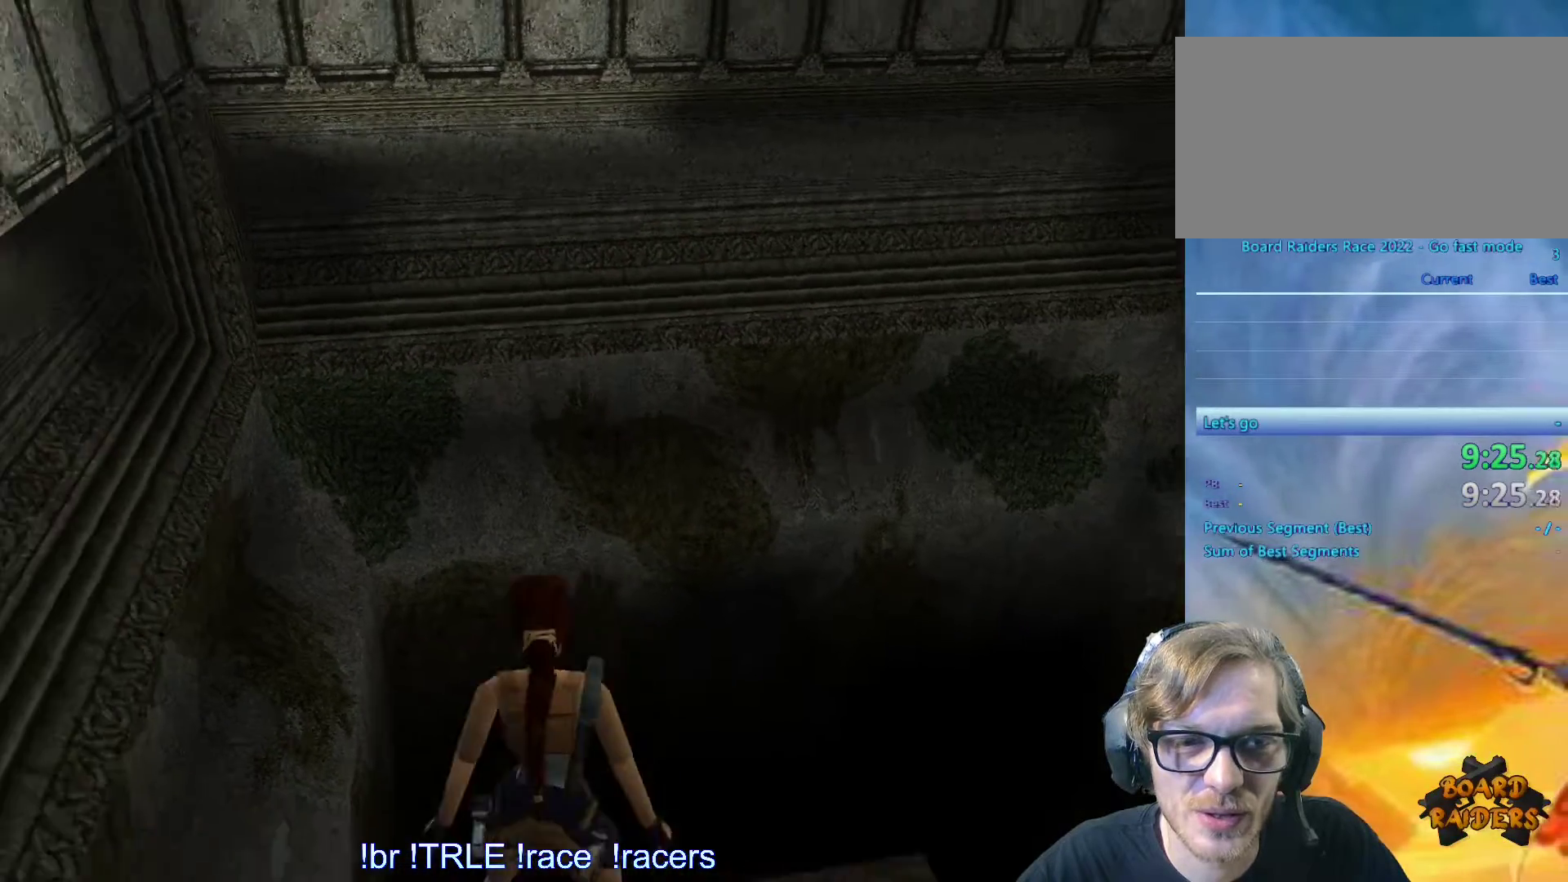
{"keys": ["look"], "events": [[133, "left", "up"]]}
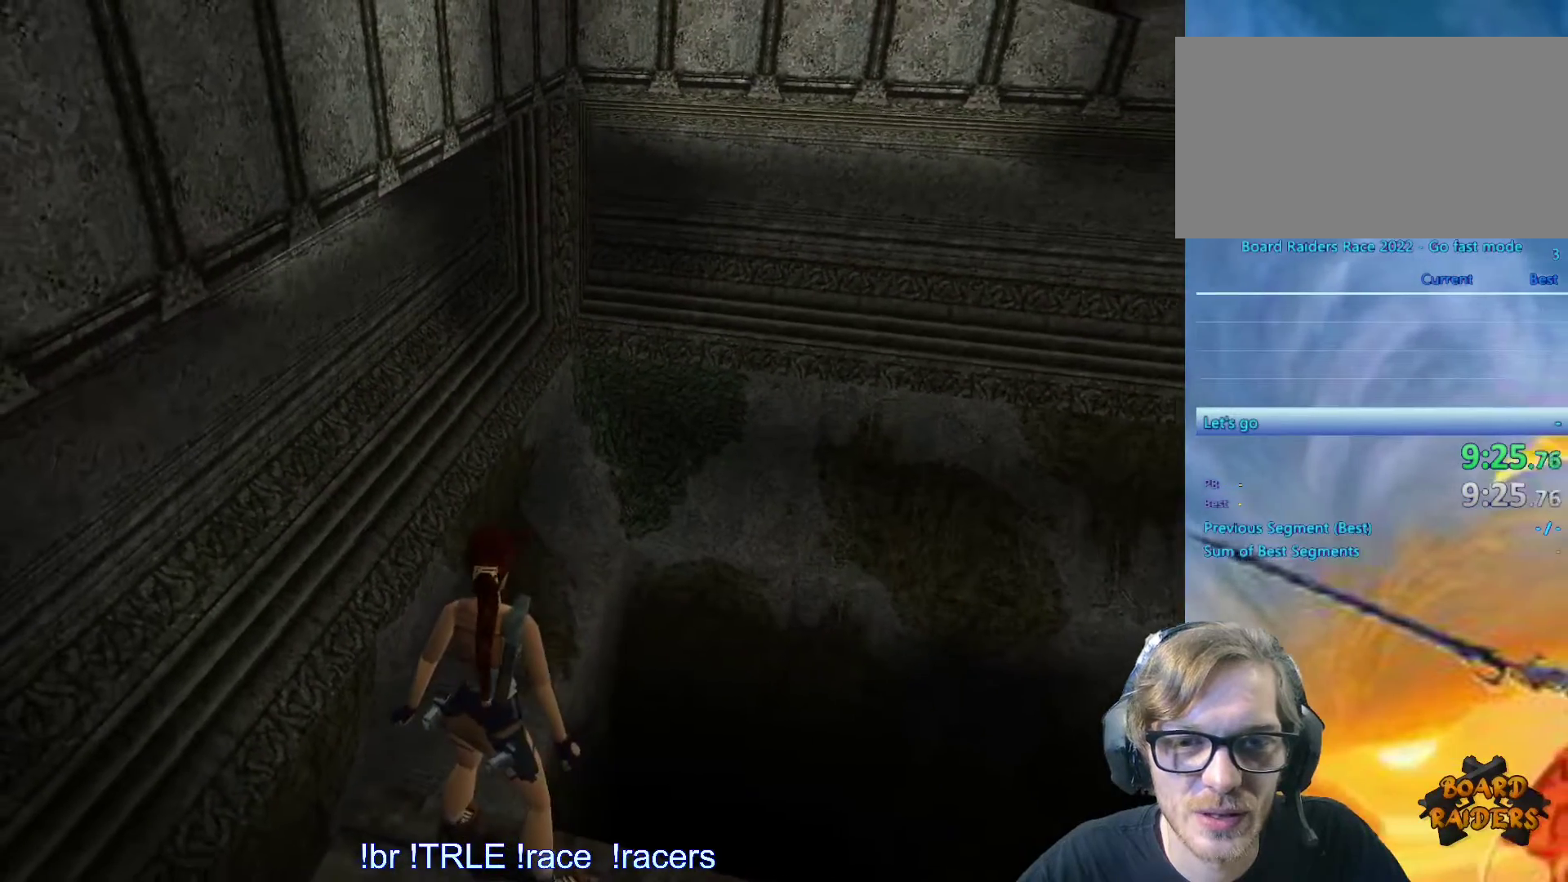
{"keys": ["look"], "events": []}
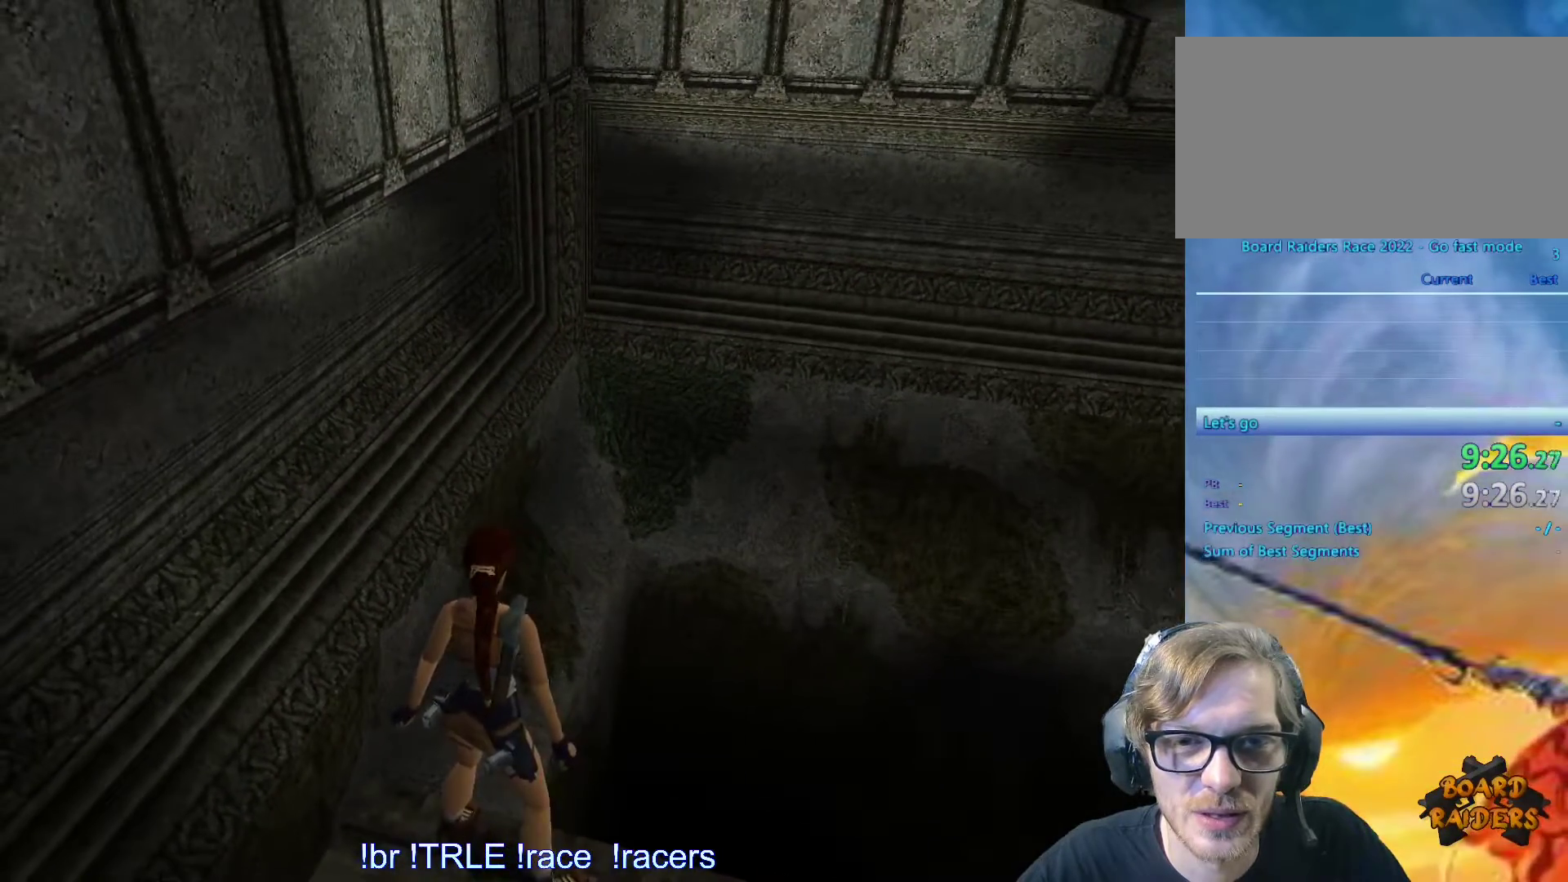
{"keys": ["right"], "events": [[17, "look", "up"], [200, "right", "down"]]}
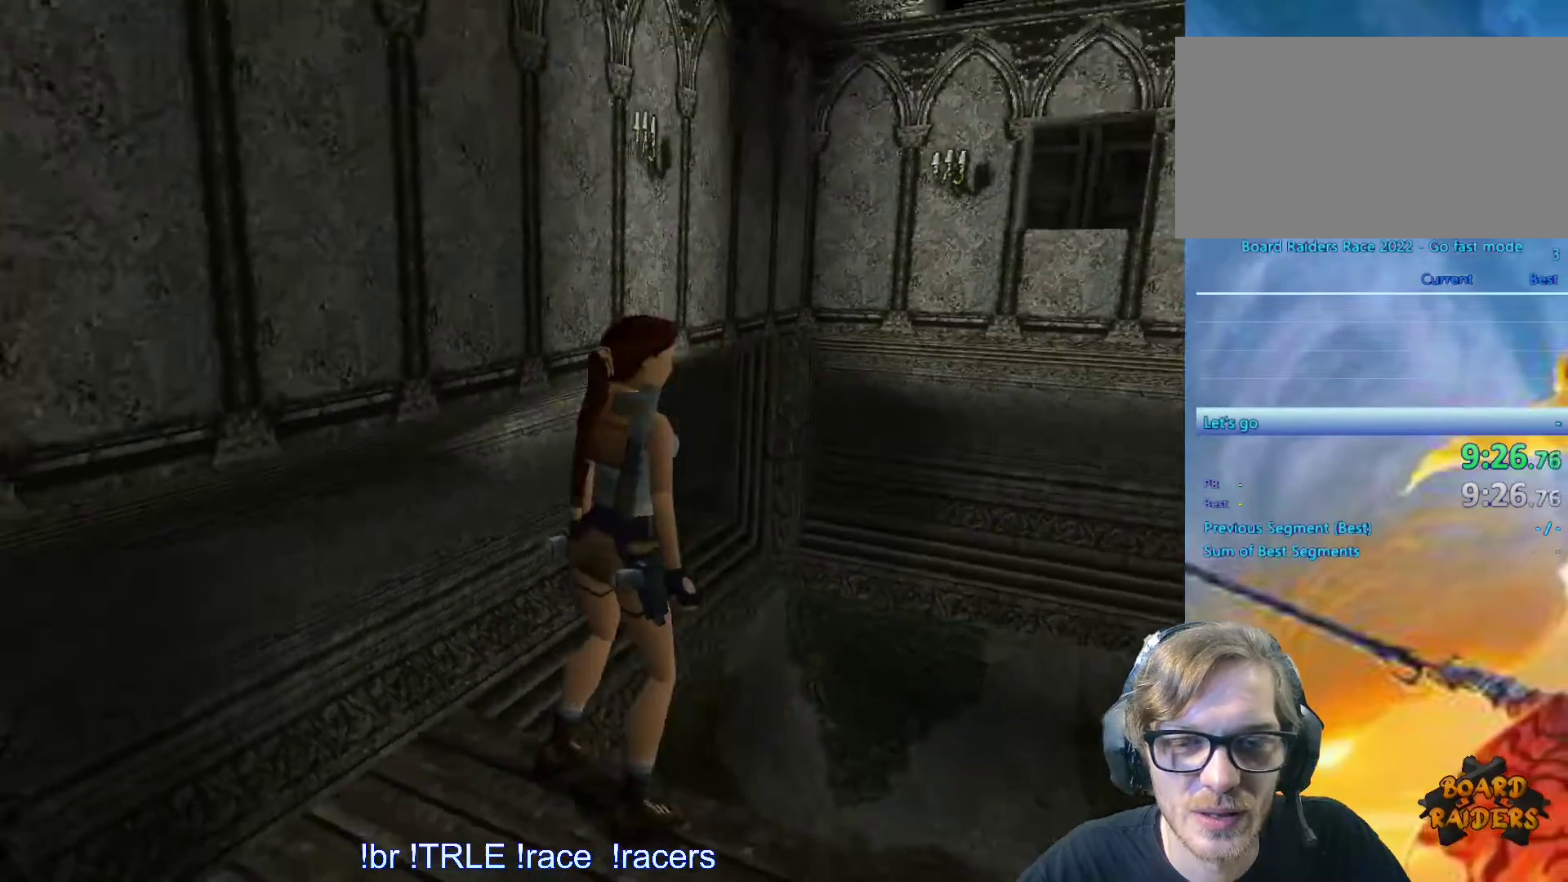
{"keys": ["right"], "events": []}
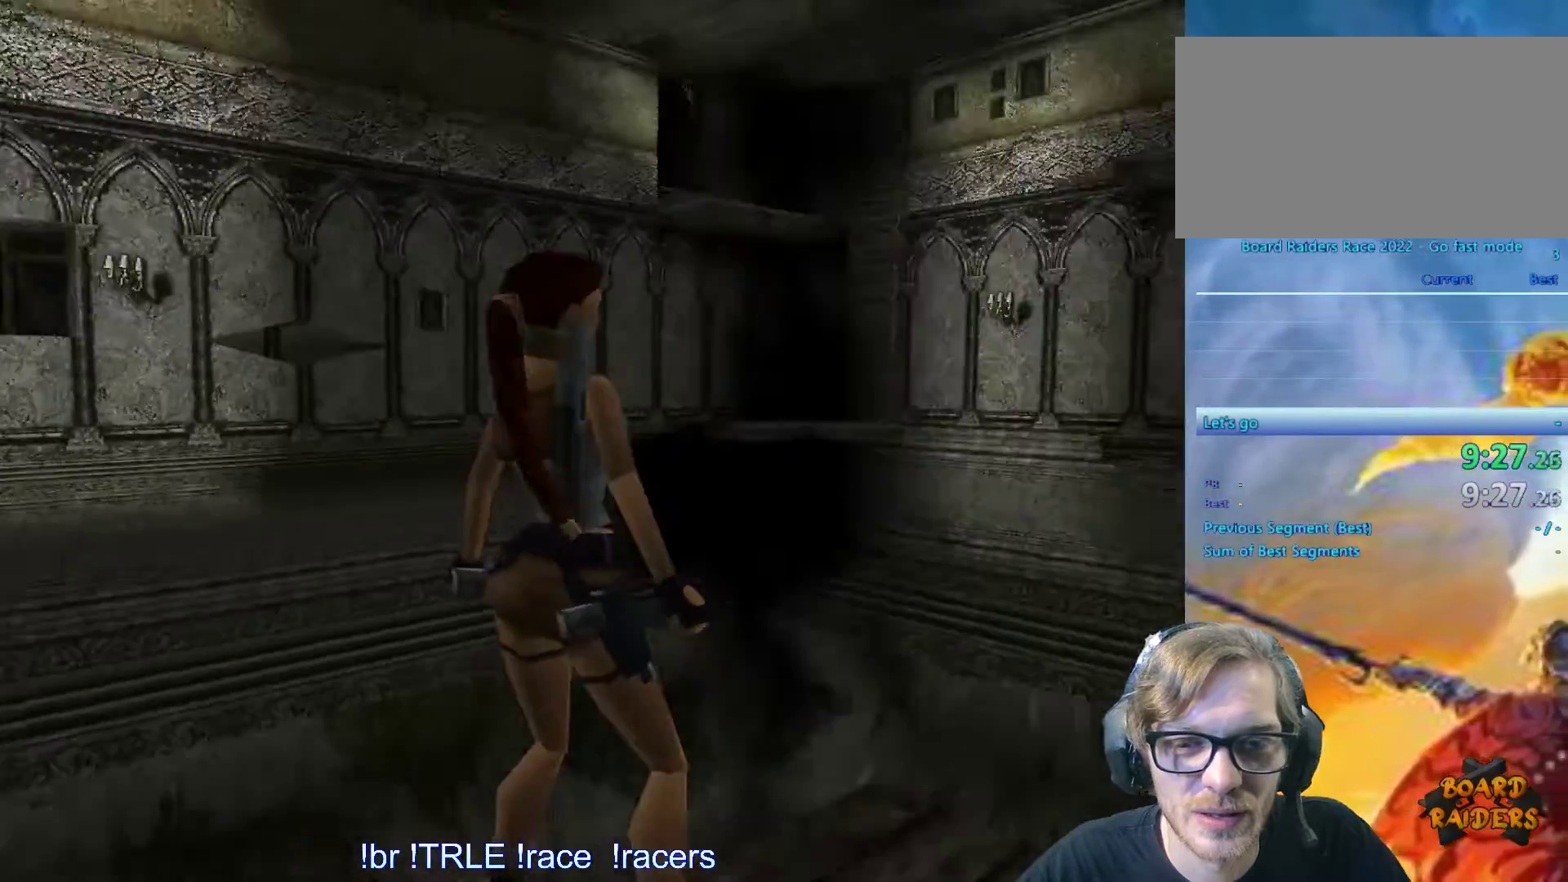
{"keys": ["up"], "events": [[367, "right", "up"], [417, "up", "down"]]}
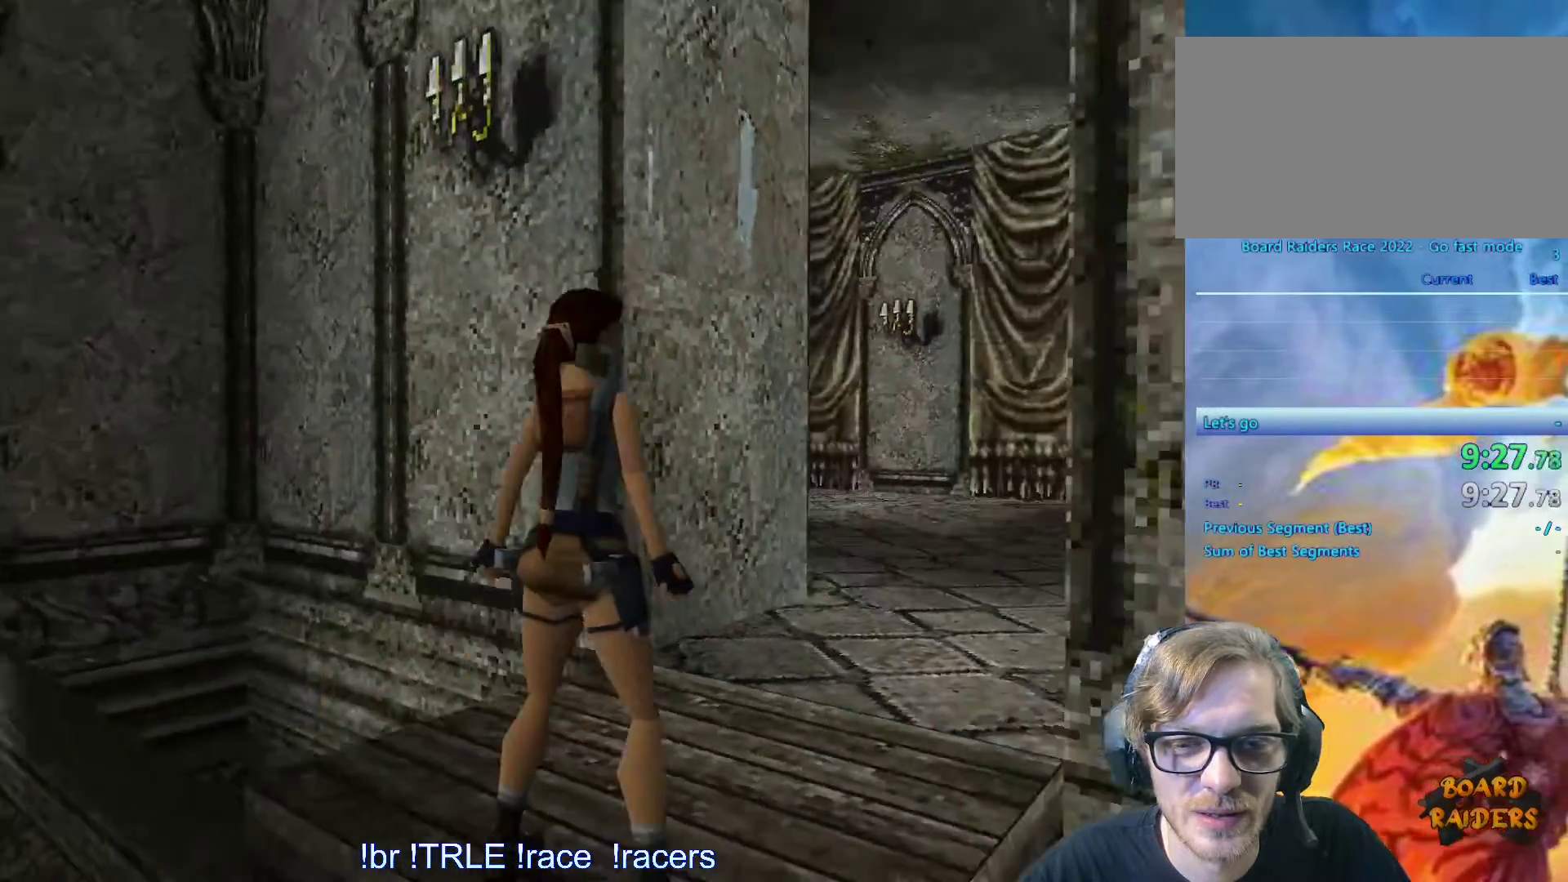
{"keys": ["alt", "up"], "events": [[250, "alt", "down"]]}
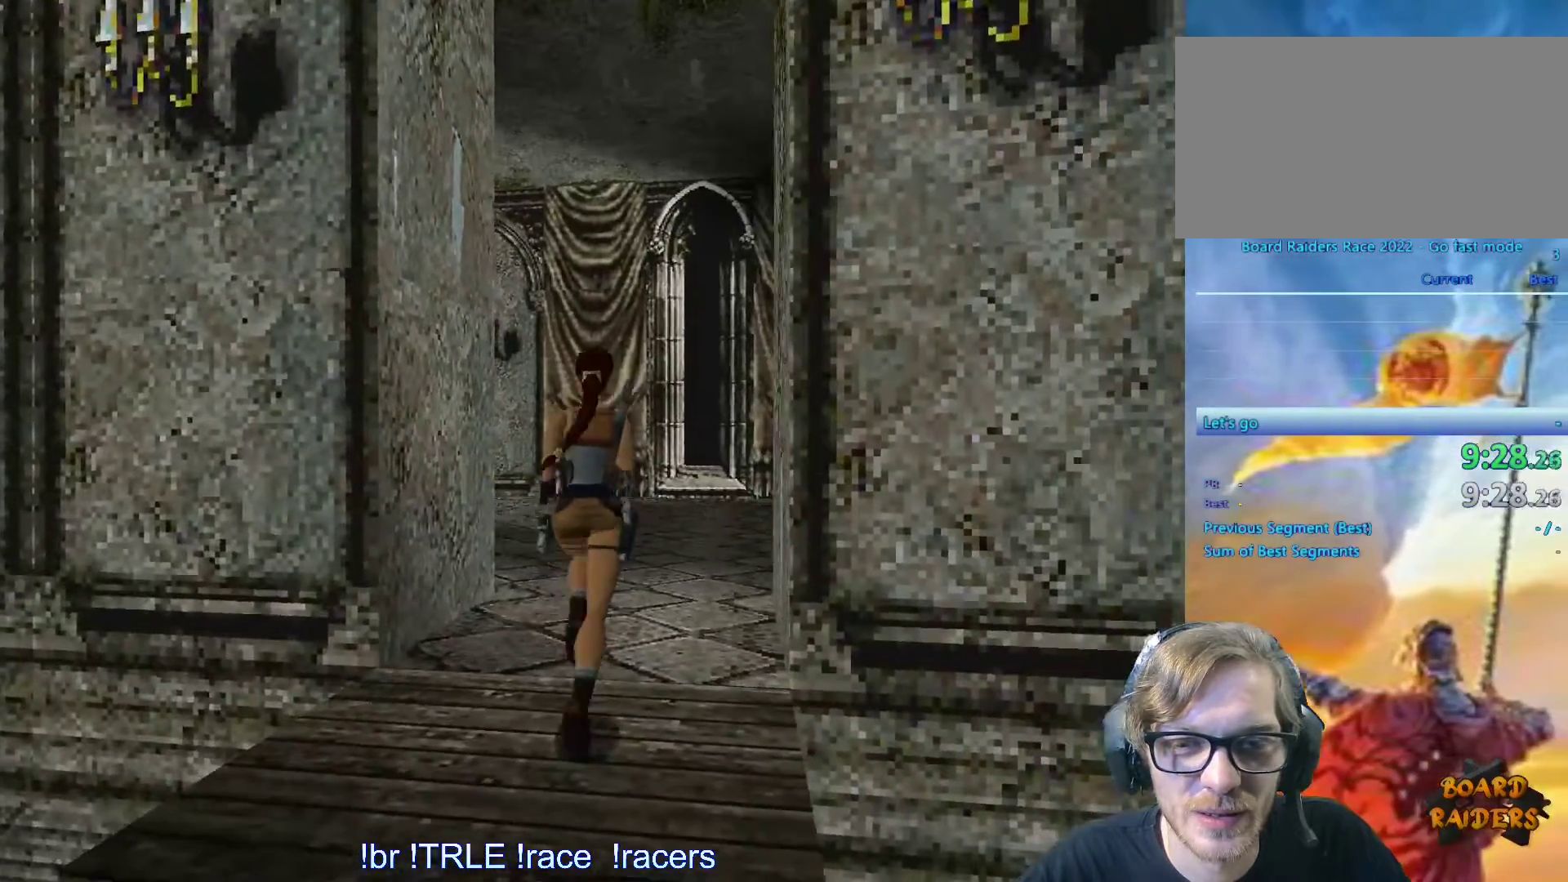
{"keys": ["left", "up"], "events": [[217, "left", "down"], [317, "alt", "up"]]}
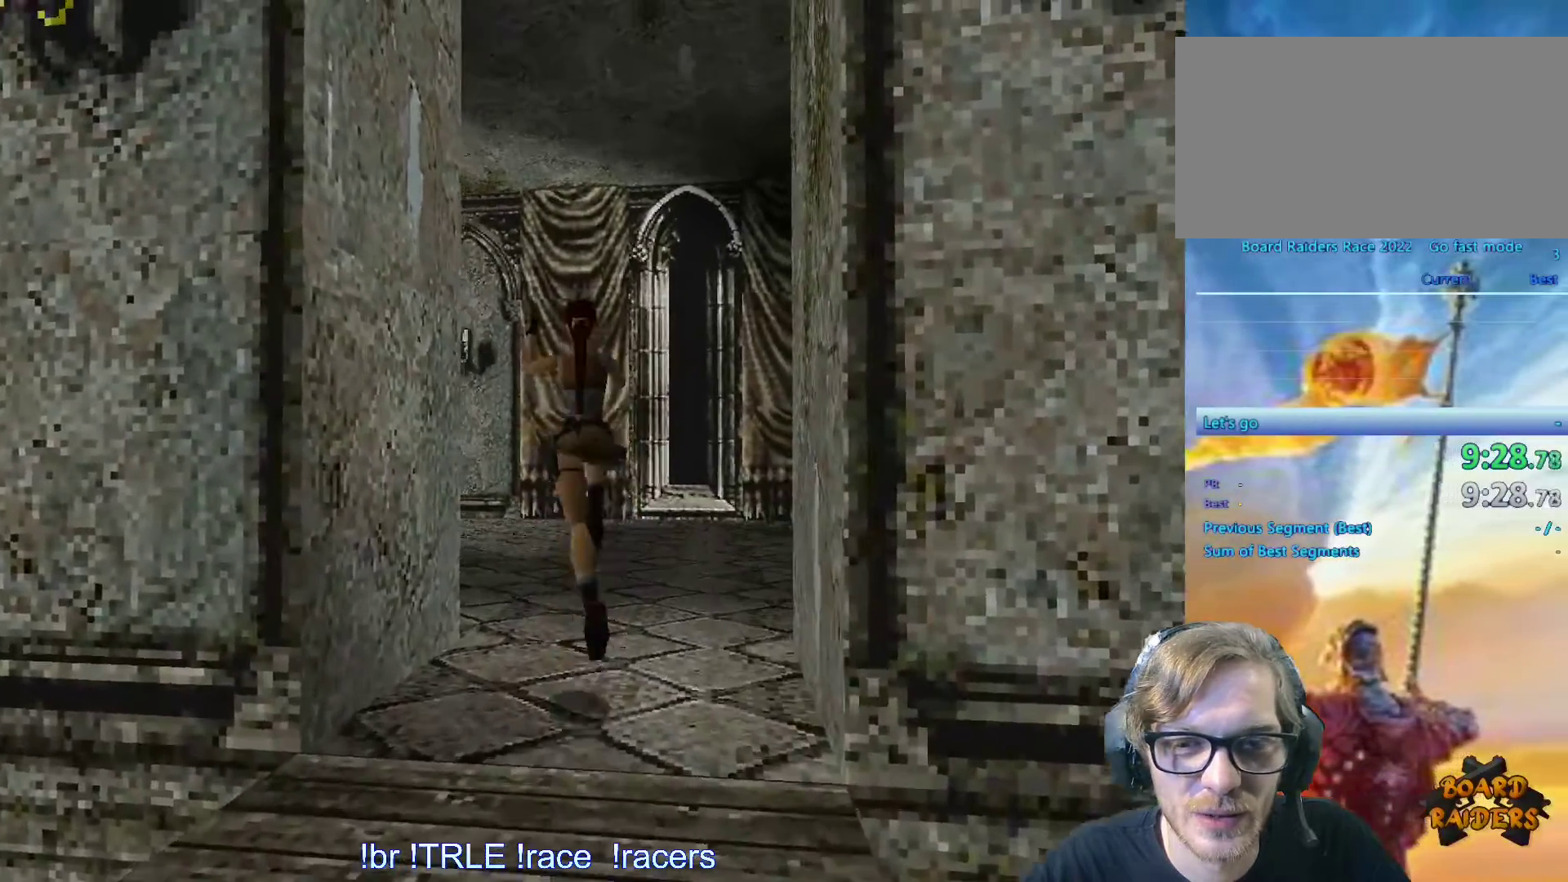
{"keys": ["left", "up"], "events": [[233, "left", "up"], [333, "left", "down"]]}
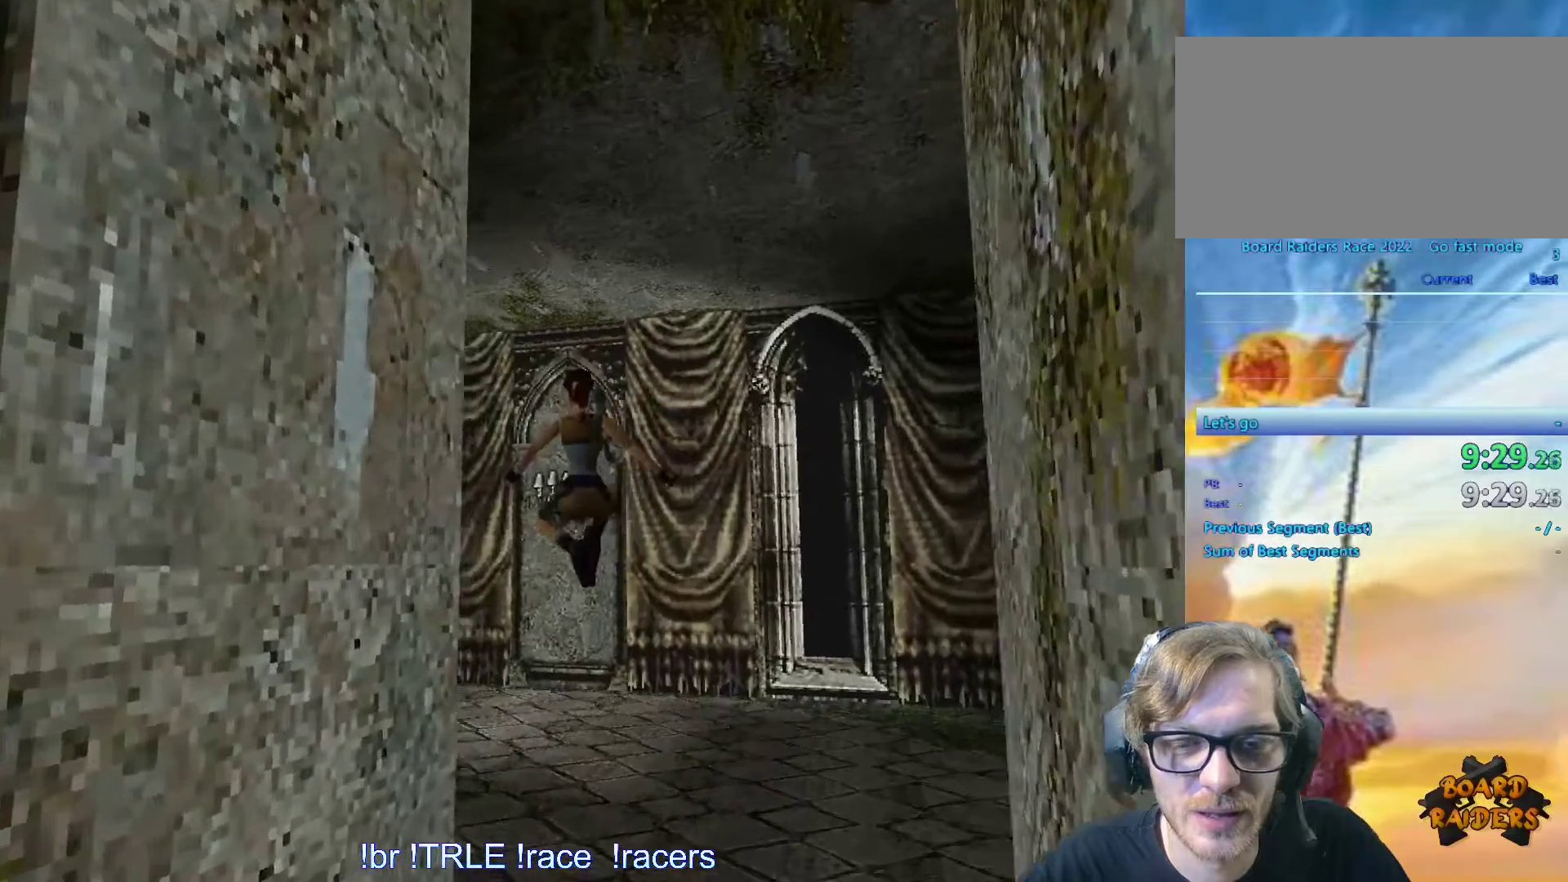
{"keys": ["alt", "up"], "events": [[433, "left", "up"], [483, "alt", "down"]]}
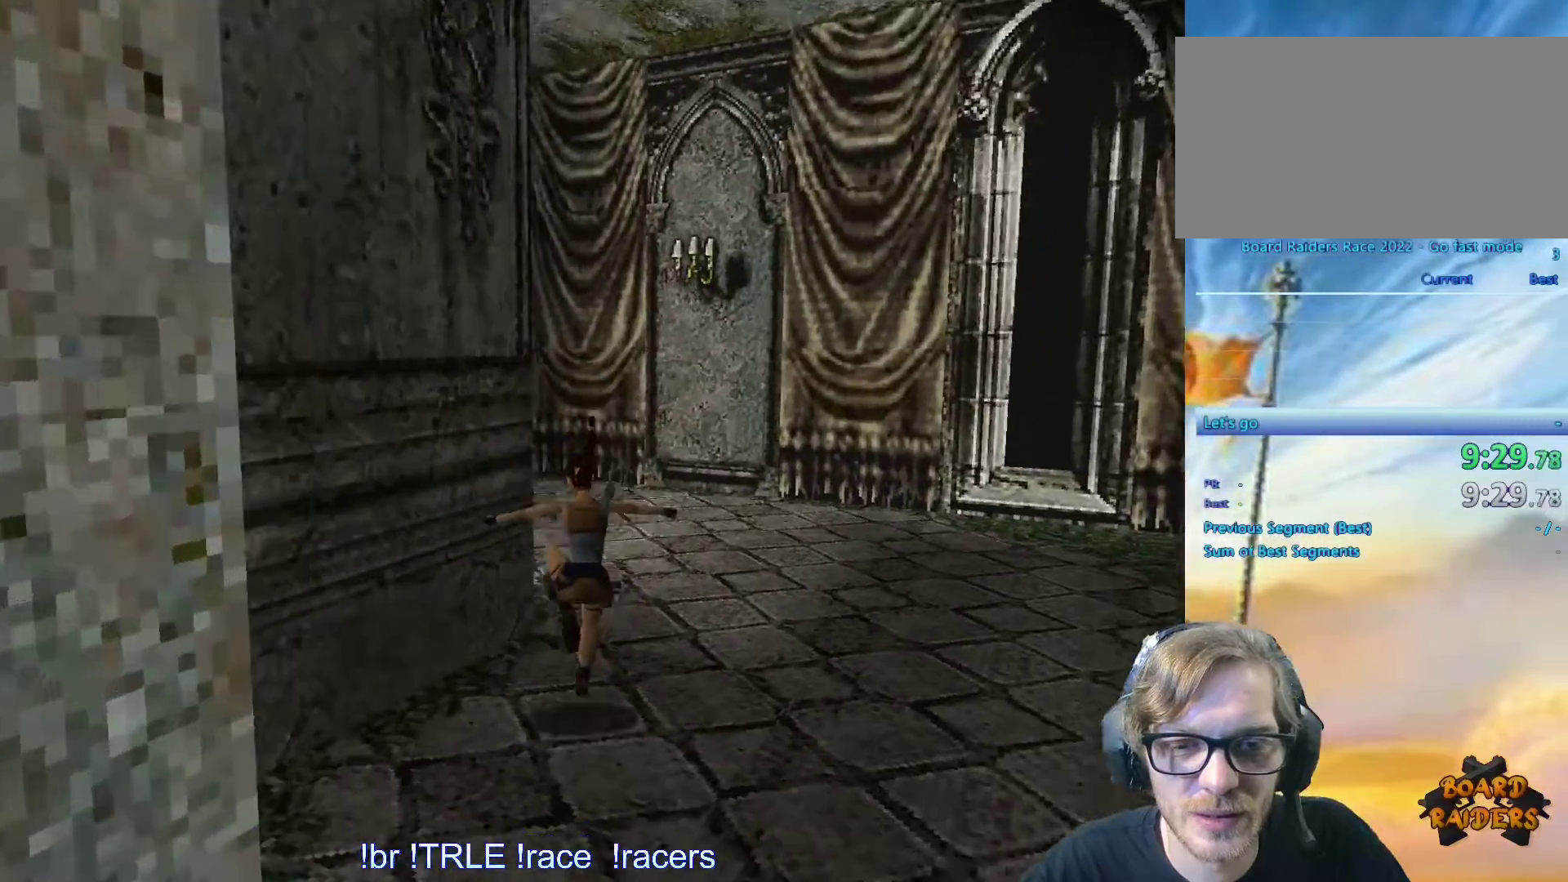
{"keys": ["alt", "left", "up"], "events": [[217, "left", "down"]]}
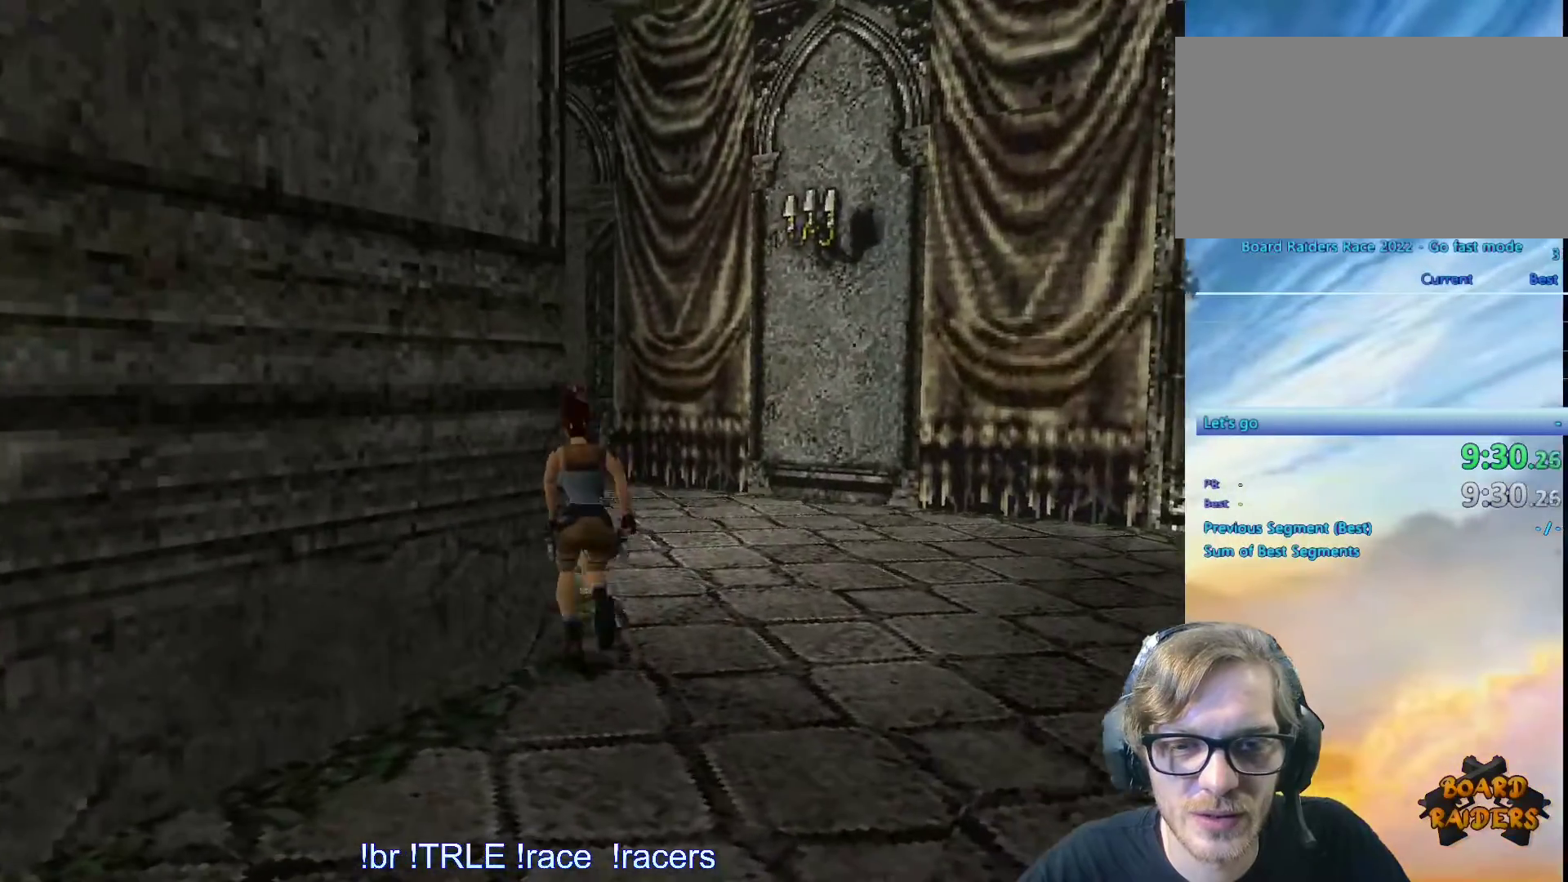
{"keys": ["left", "up"], "events": [[183, "alt", "up"]]}
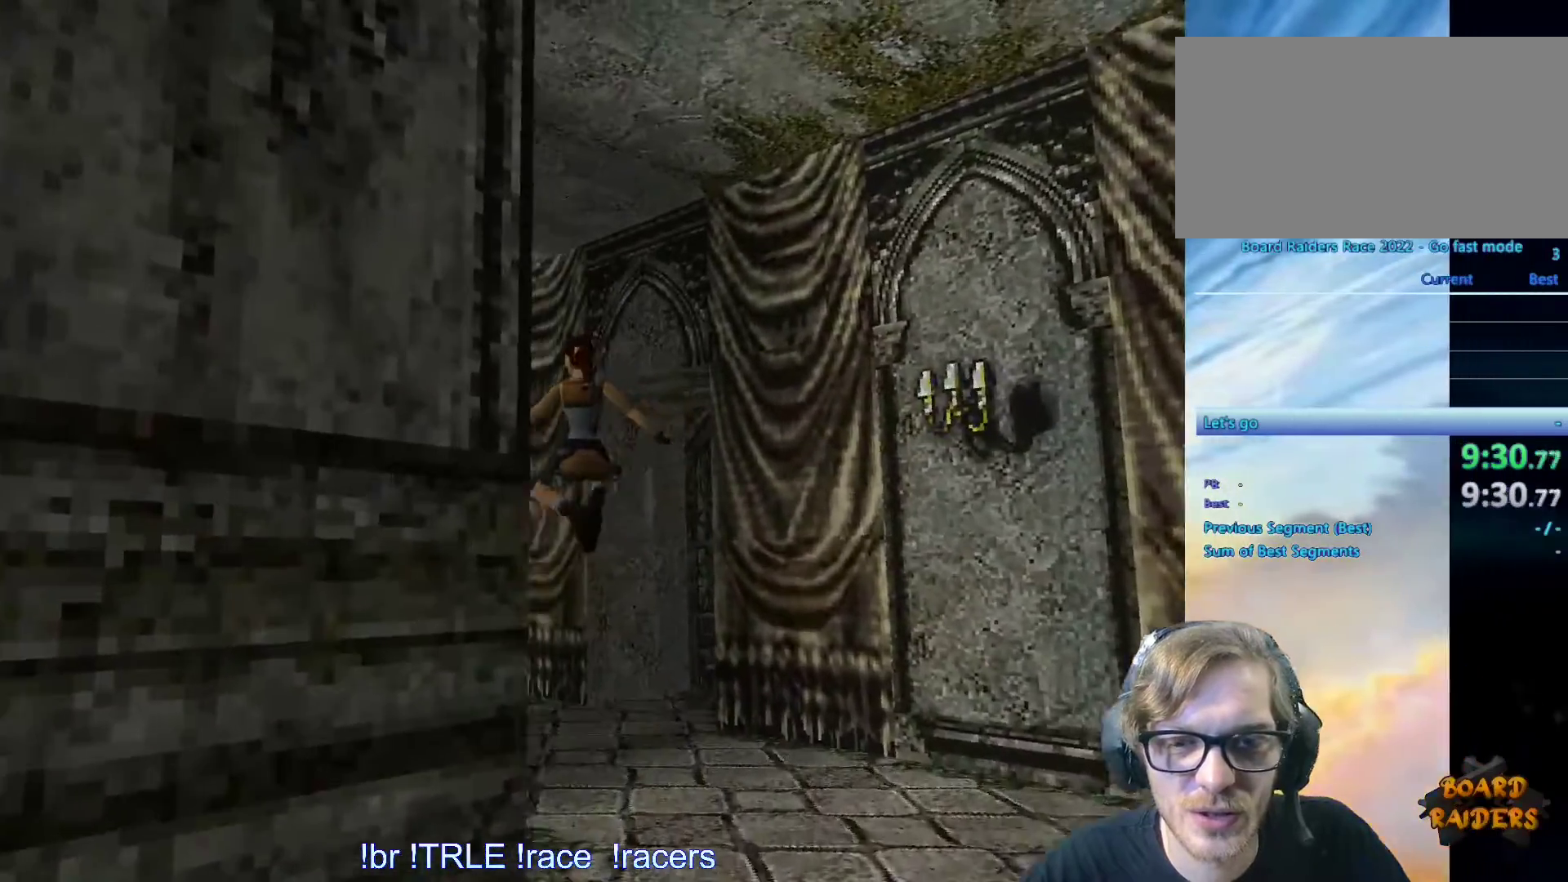
{"keys": ["left", "up"], "events": []}
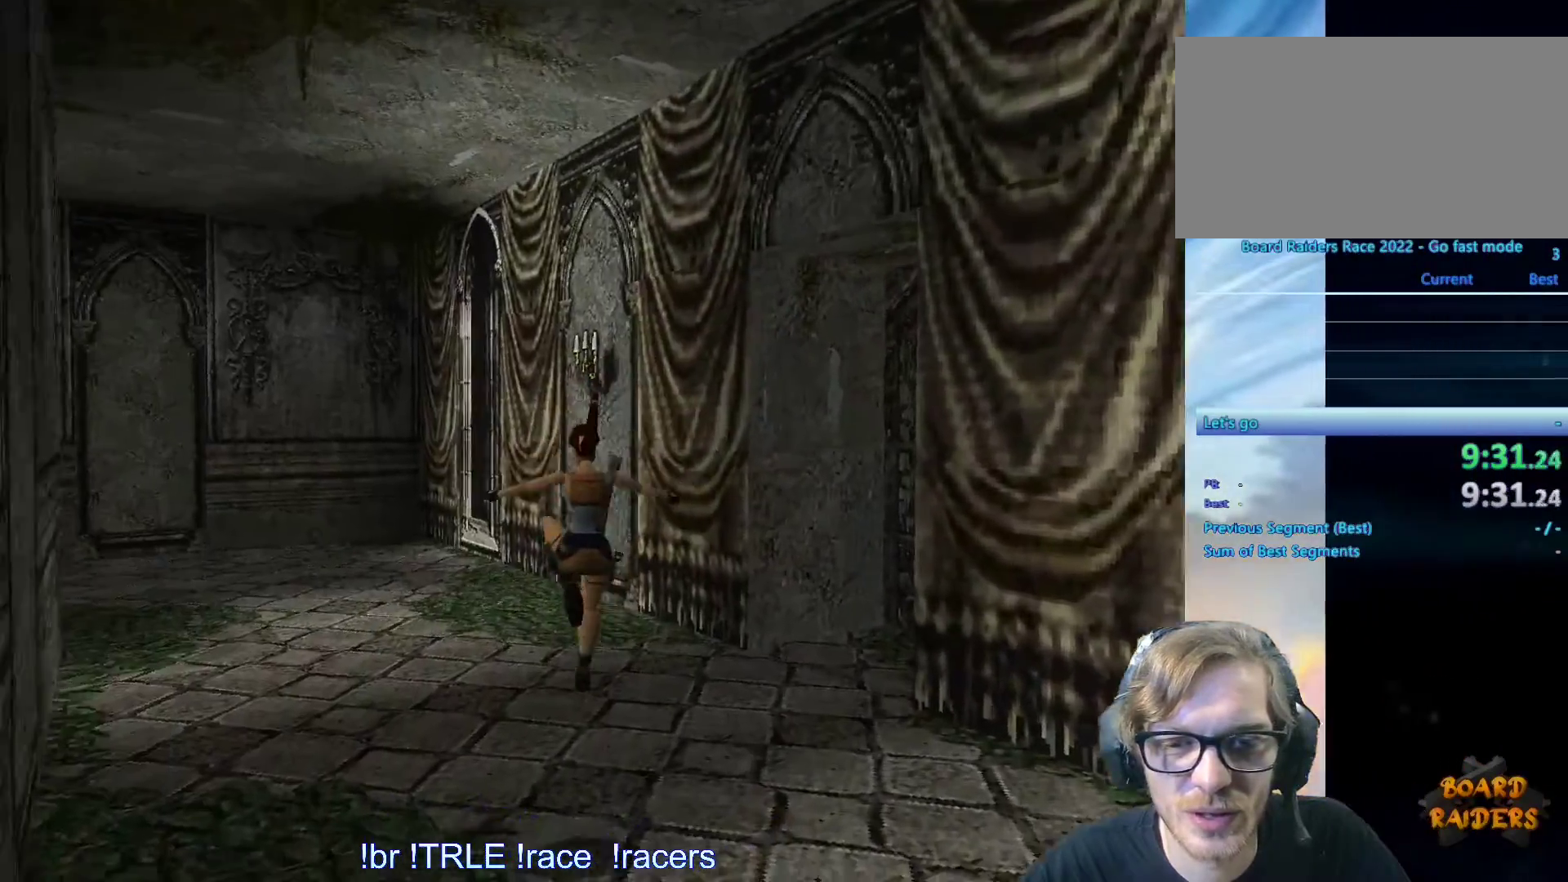
{"keys": ["alt", "up"], "events": [[317, "alt", "down"], [450, "left", "up"]]}
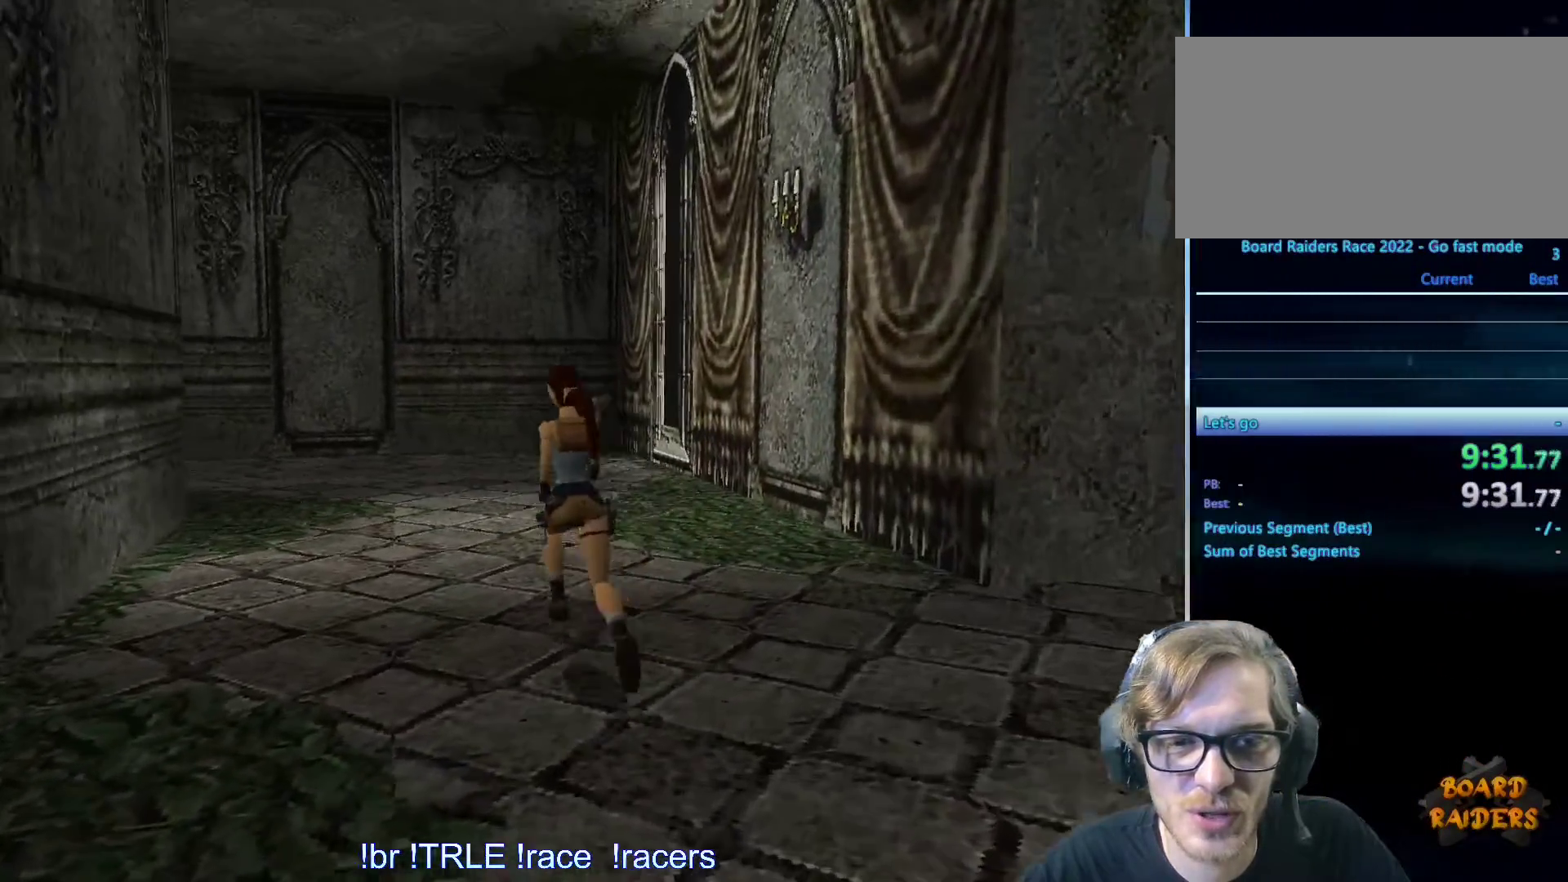
{"keys": ["left", "up"], "events": [[100, "left", "down"], [333, "alt", "up"]]}
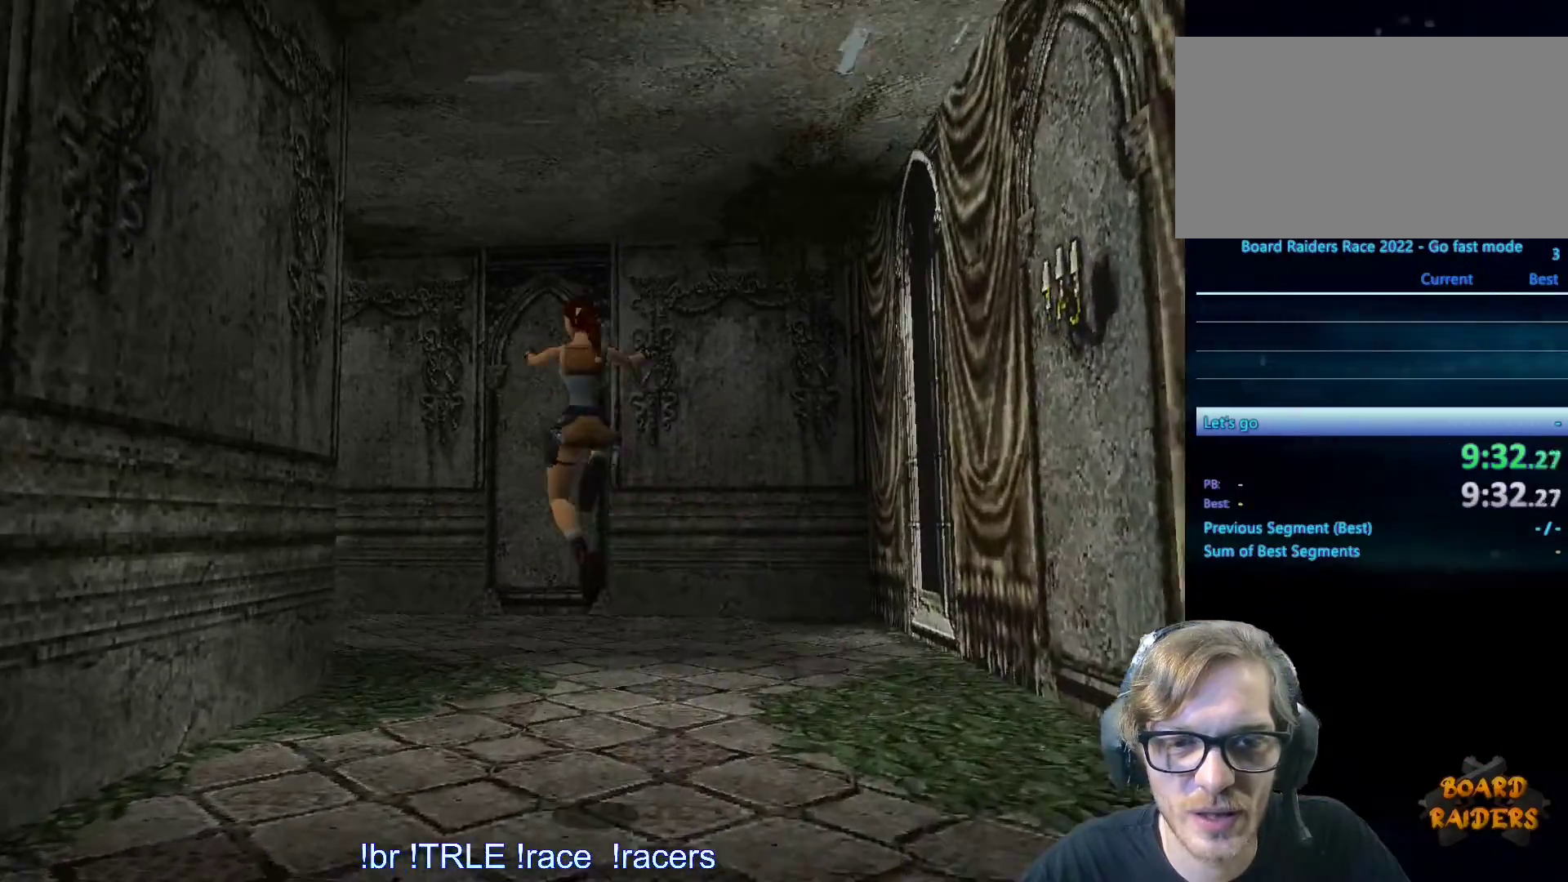
{"keys": ["up"], "events": [[500, "left", "up"]]}
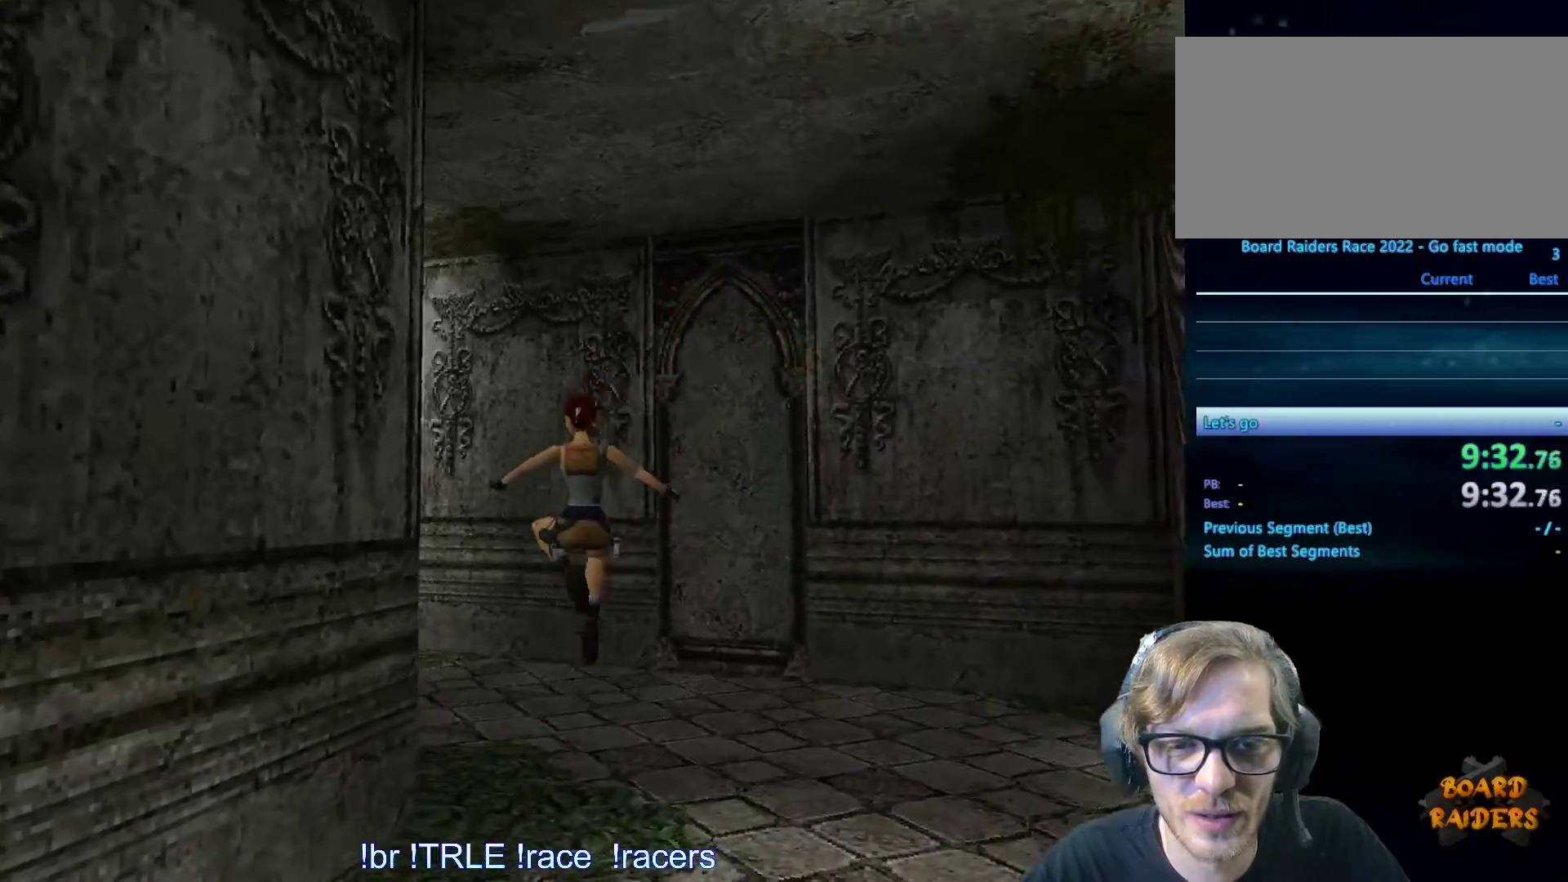
{"keys": ["alt", "up"], "events": [[83, "alt", "down"], [167, "left", "down"], [500, "left", "up"]]}
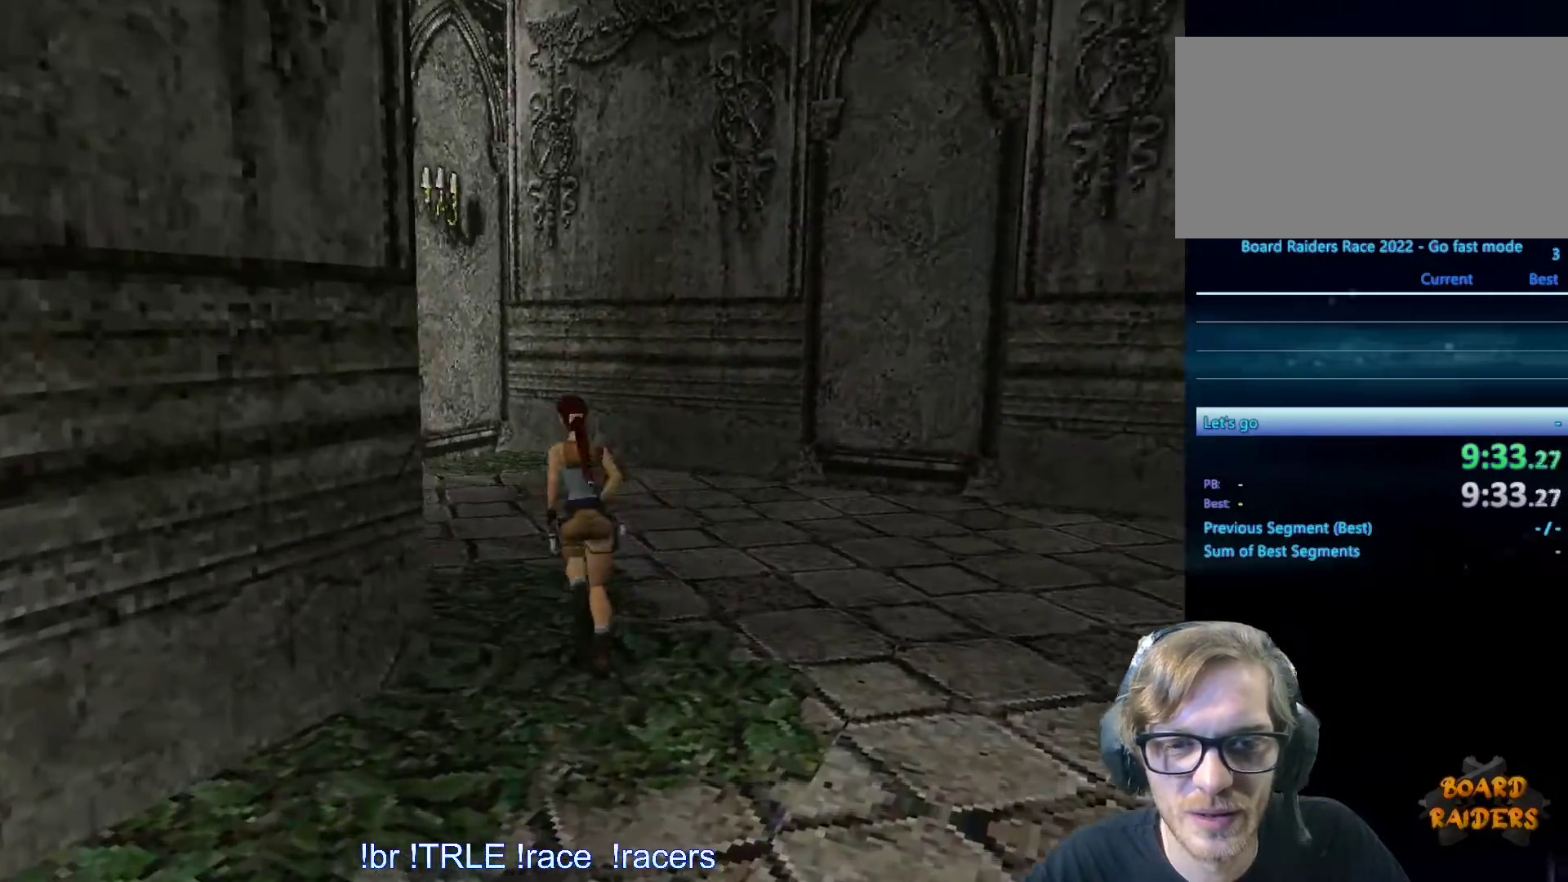
{"keys": ["alt", "left", "up"], "events": [[233, "left", "down"]]}
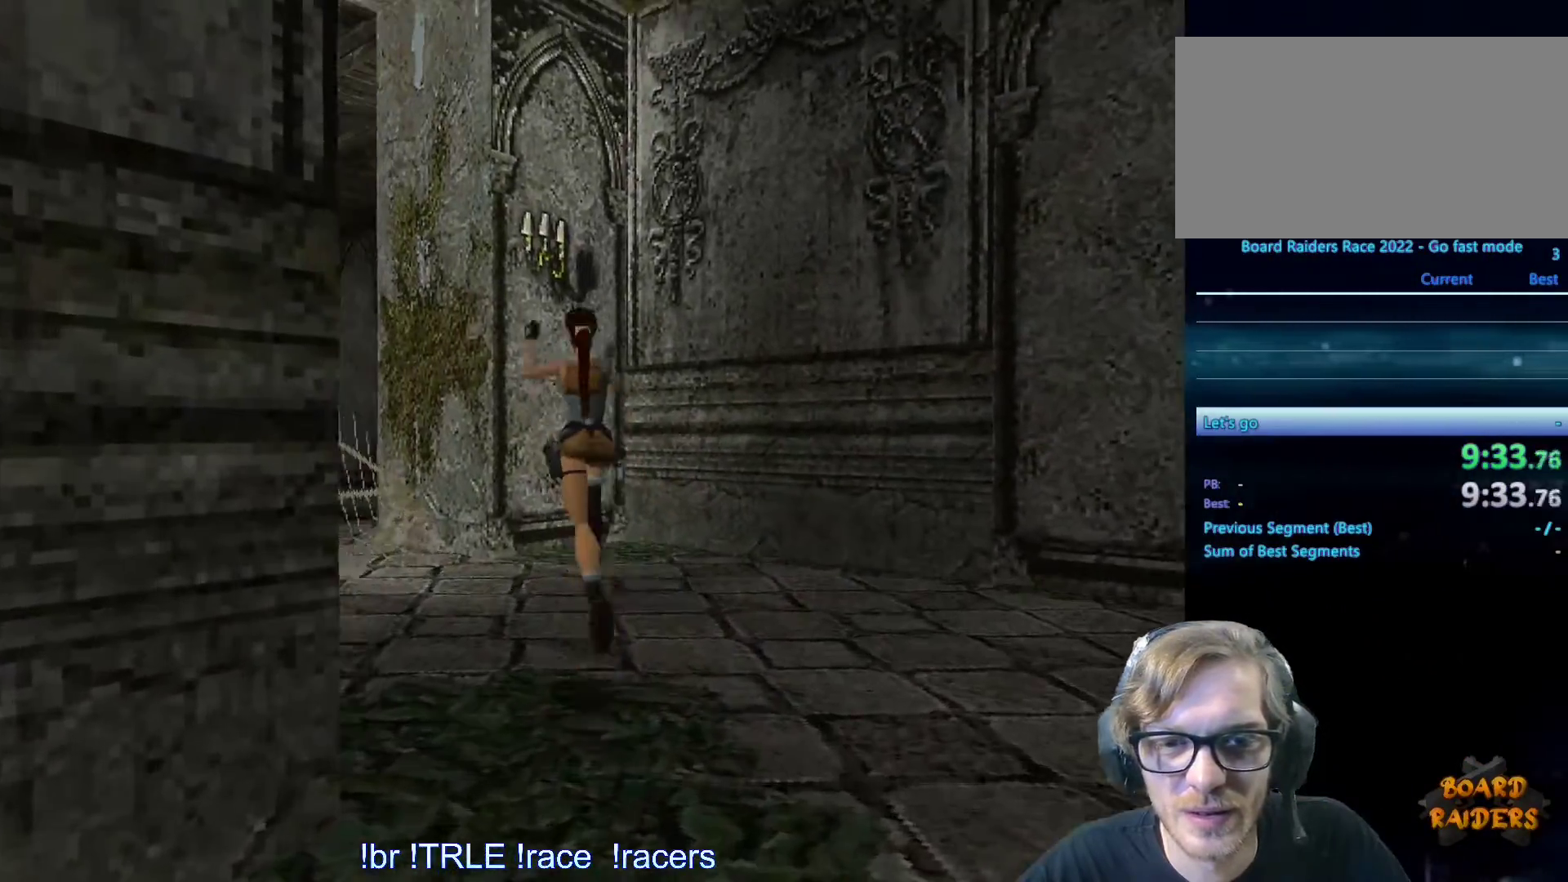
{"keys": ["left"], "events": [[17, "alt", "up"], [400, "up", "up"]]}
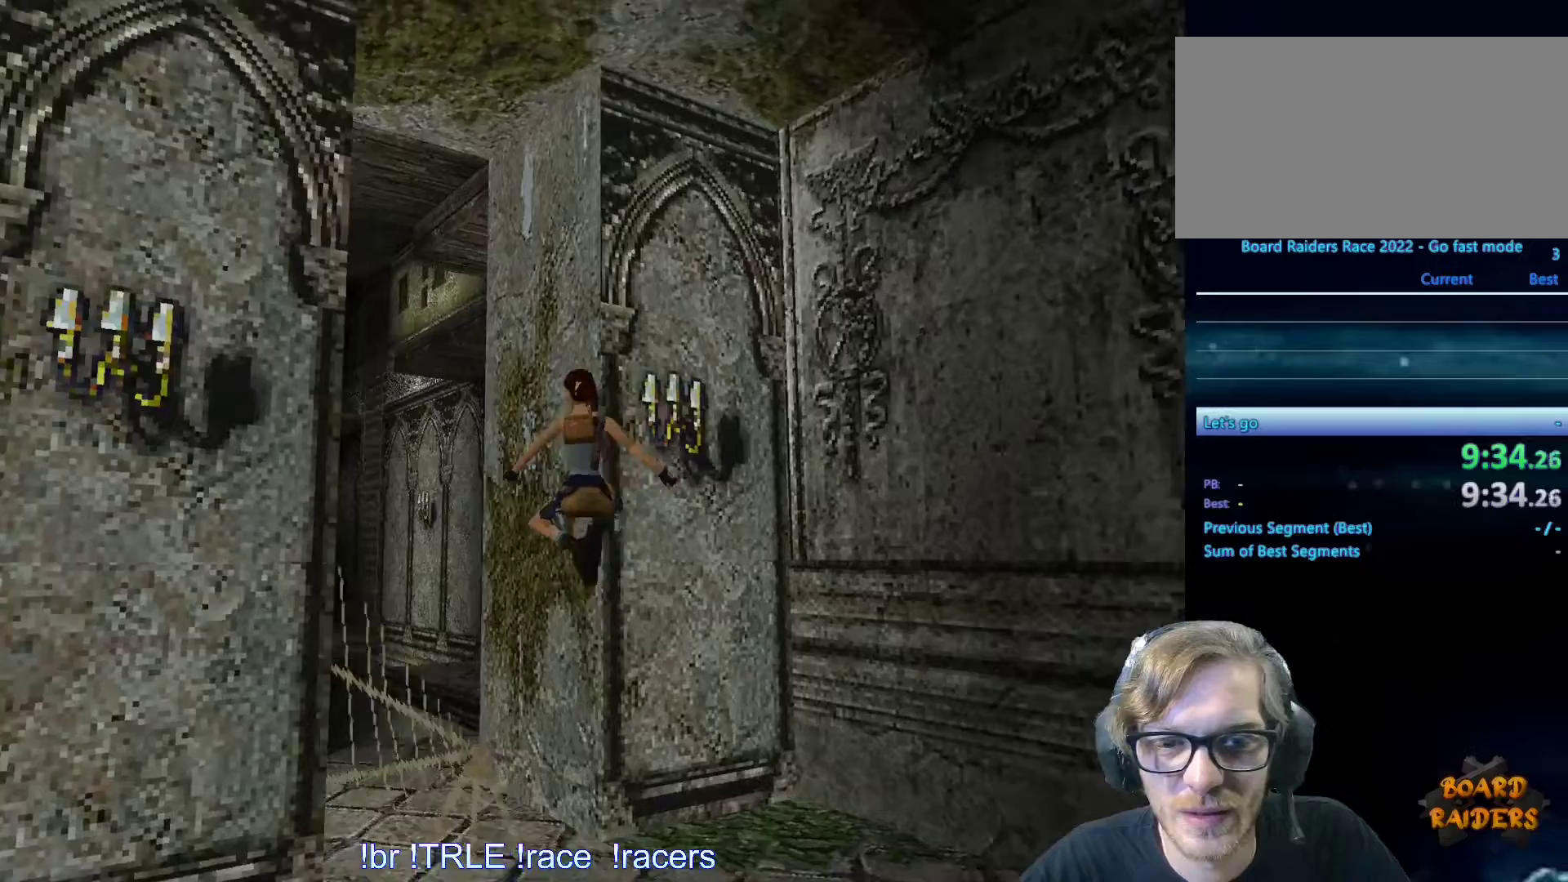
{"keys": ["left"], "events": []}
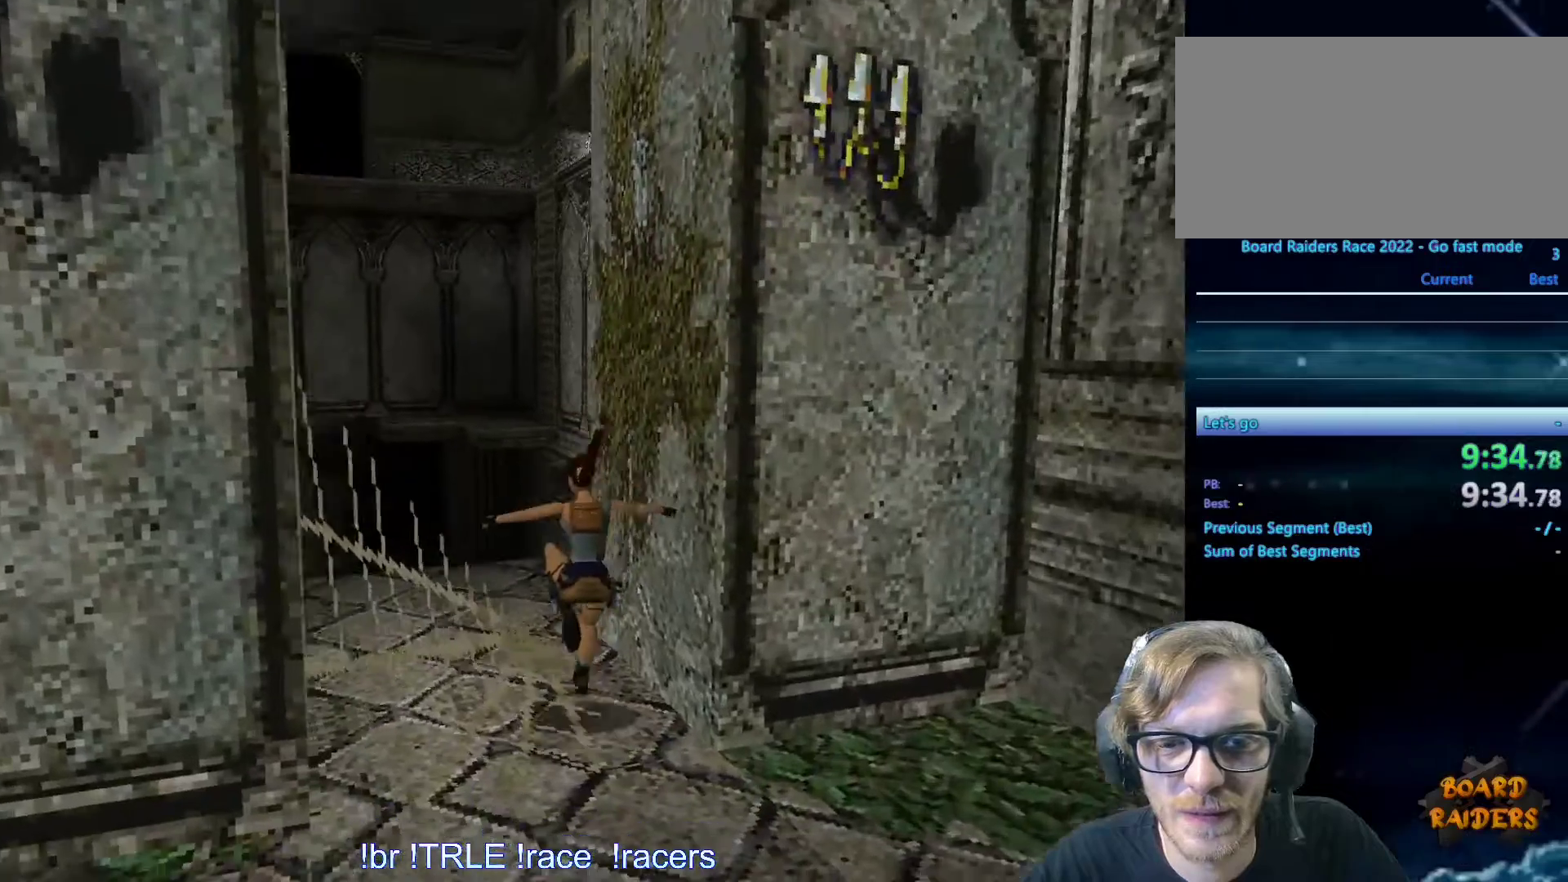
{"keys": ["up"], "events": [[283, "up", "down"], [433, "left", "up"]]}
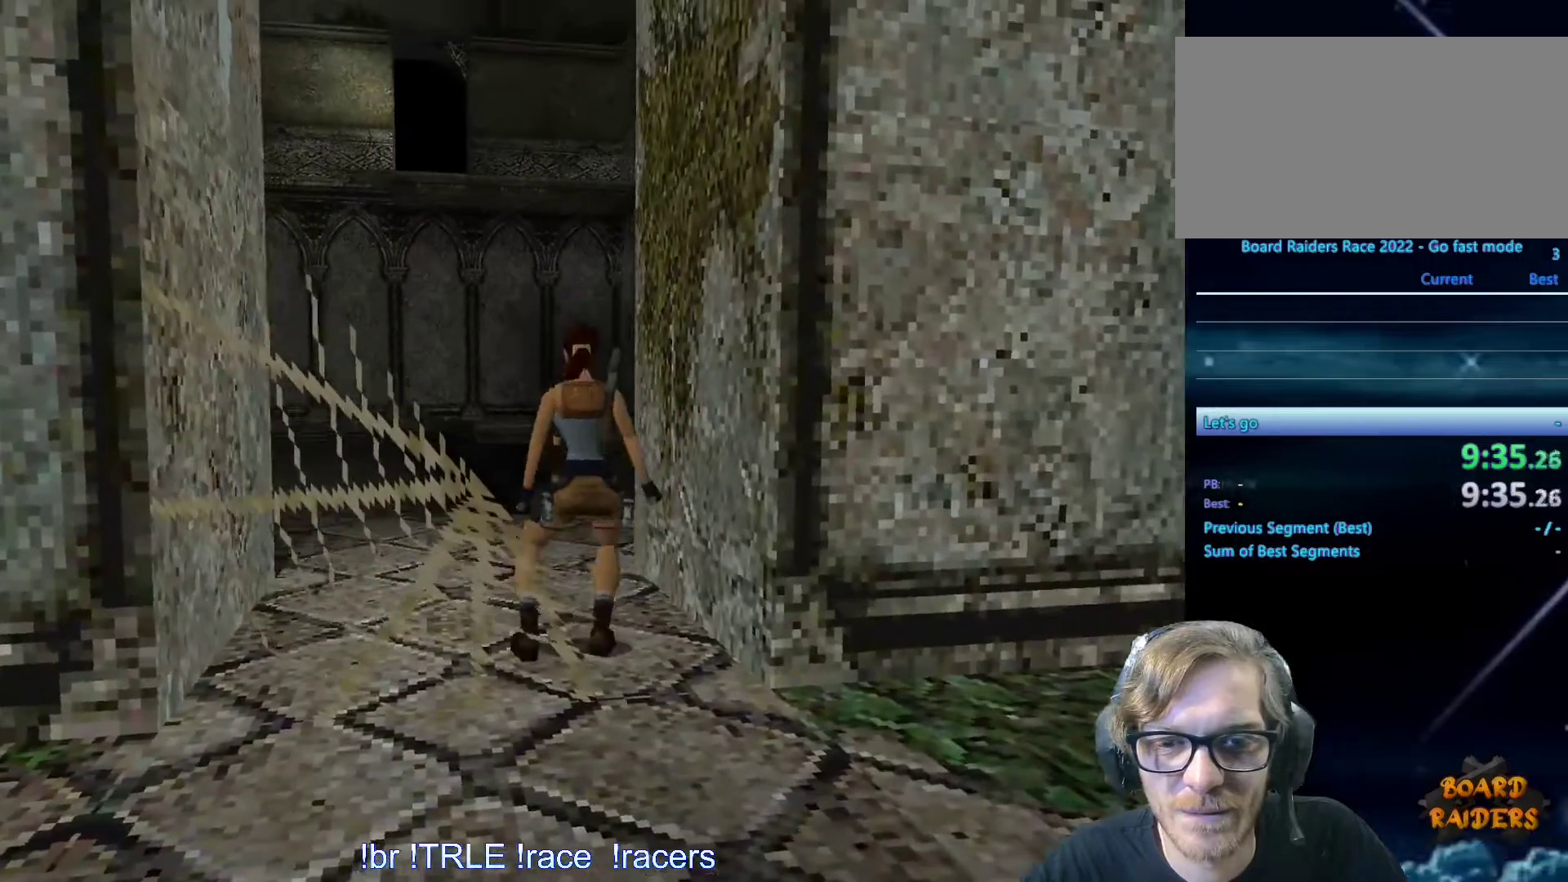
{"keys": ["right", "up"], "events": [[350, "right", "down"]]}